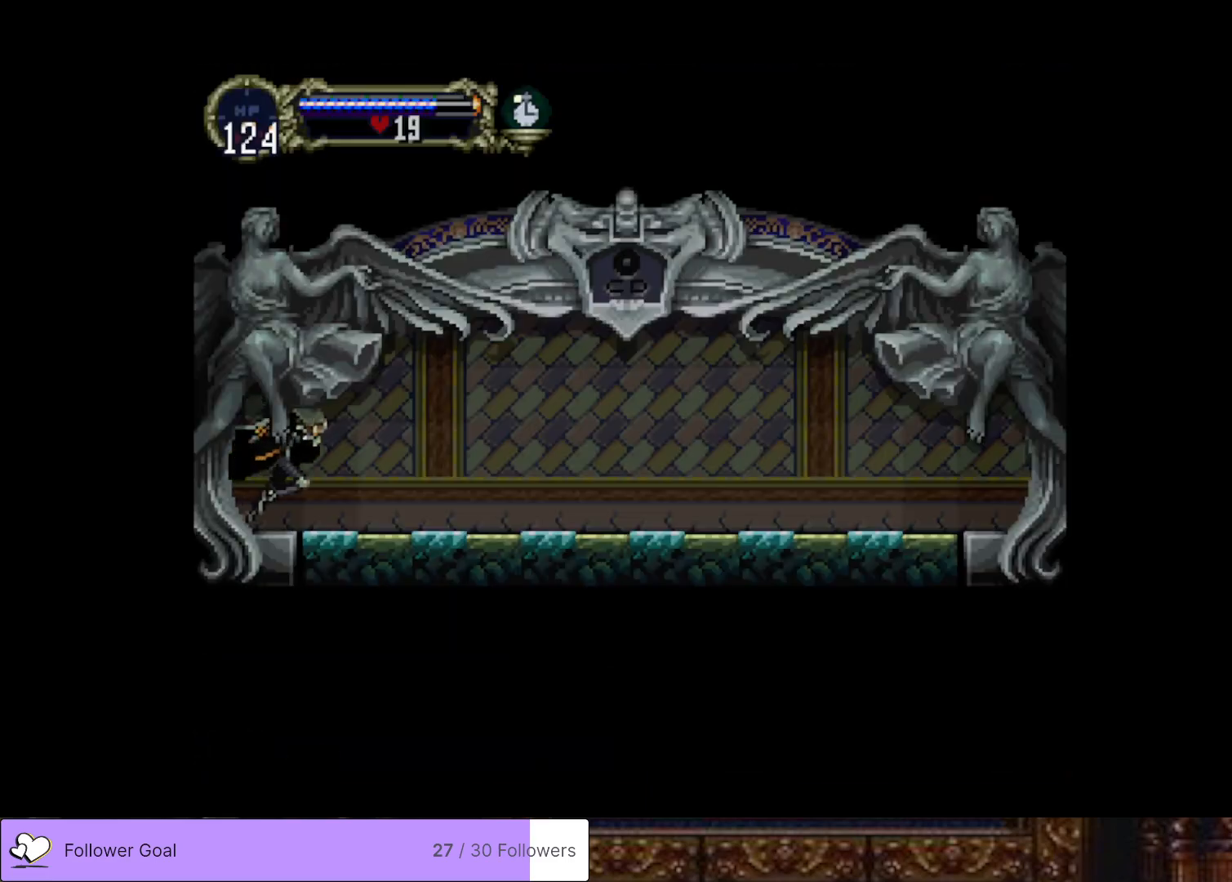
Gameplay with a controller (PlayStation layout); each line is a JSON object with the inputs held at the frame after it. "events" lists button and stick changes between this image and that frame as [ms after this image, input, new state], when the widget could be followed in between. Not read: left_stick.
{"buttons": ["DPAD_RIGHT"], "right_stick": "center", "events": []}
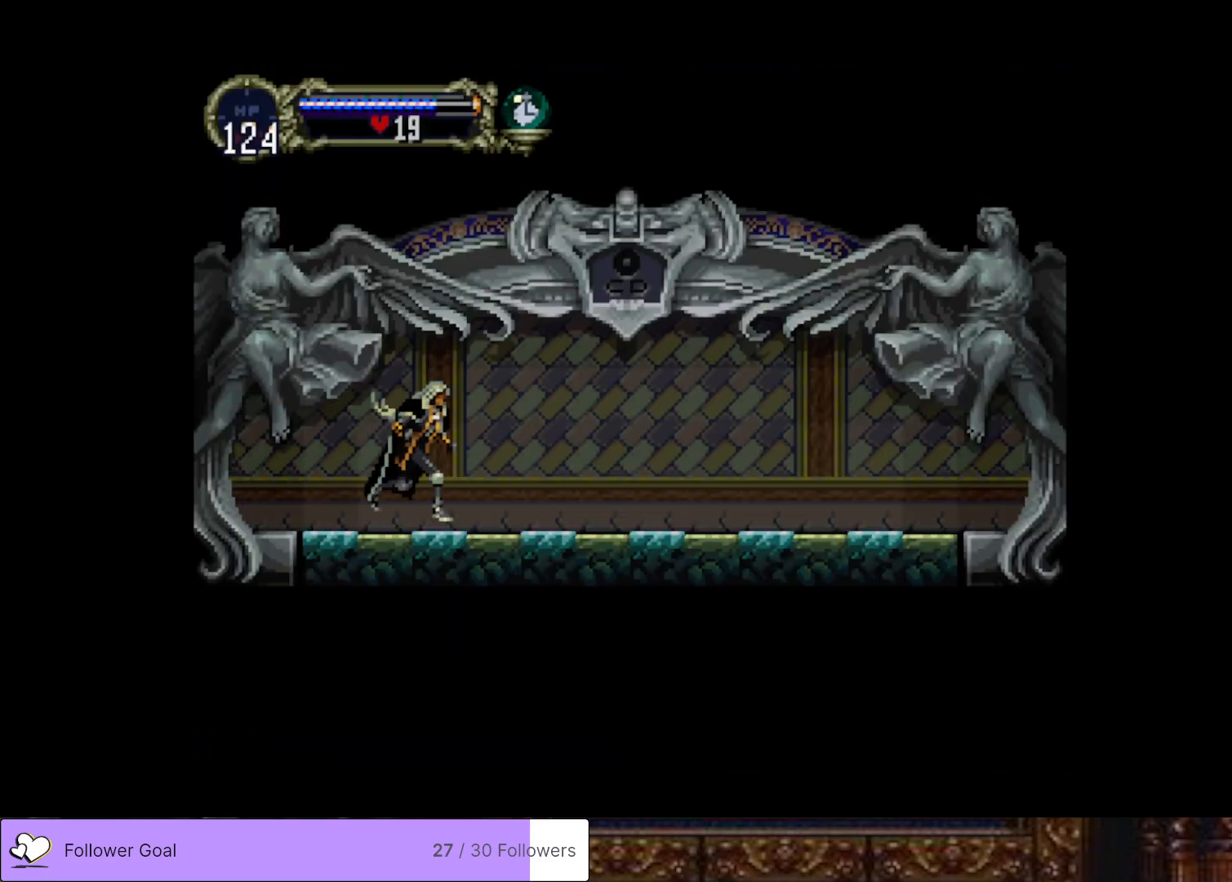
{"buttons": ["DPAD_RIGHT"], "right_stick": "center", "events": []}
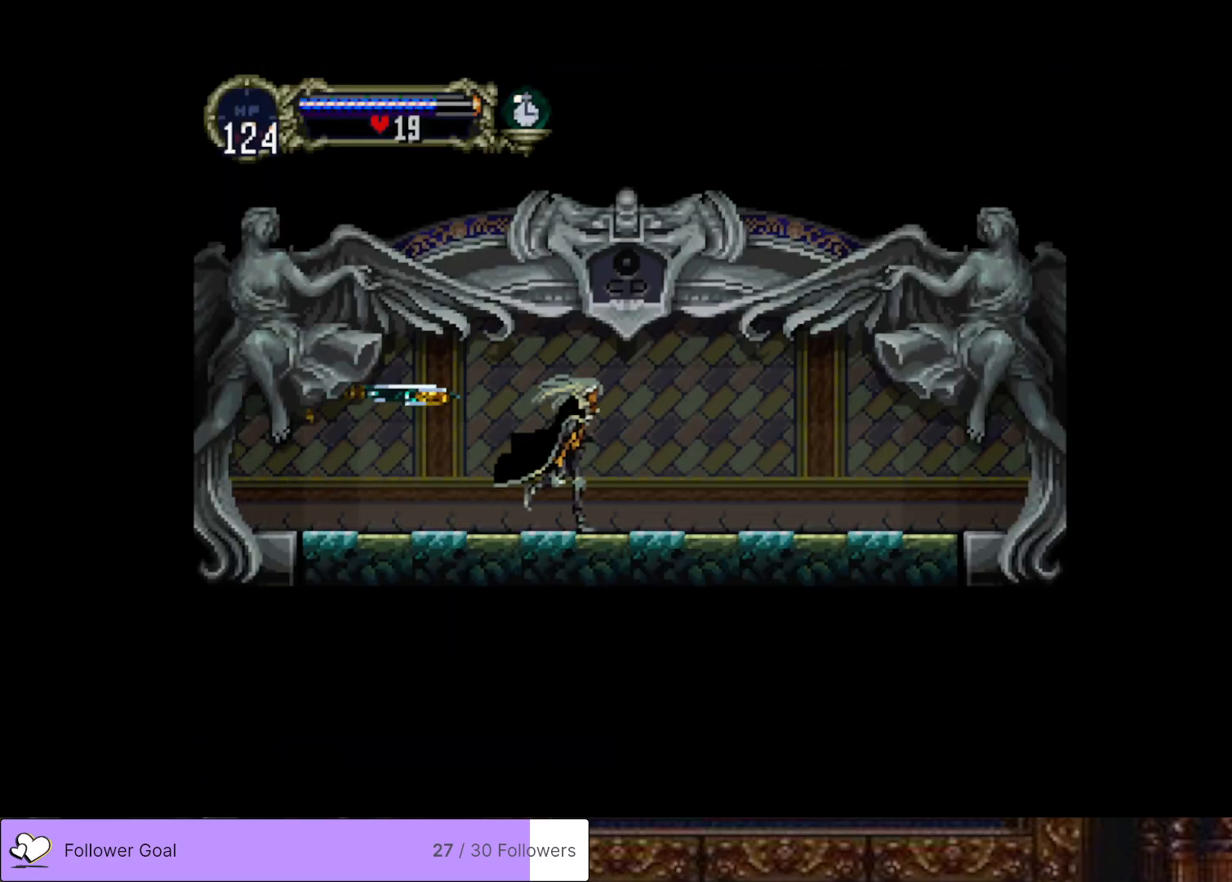
{"buttons": ["DPAD_RIGHT"], "right_stick": "center", "events": []}
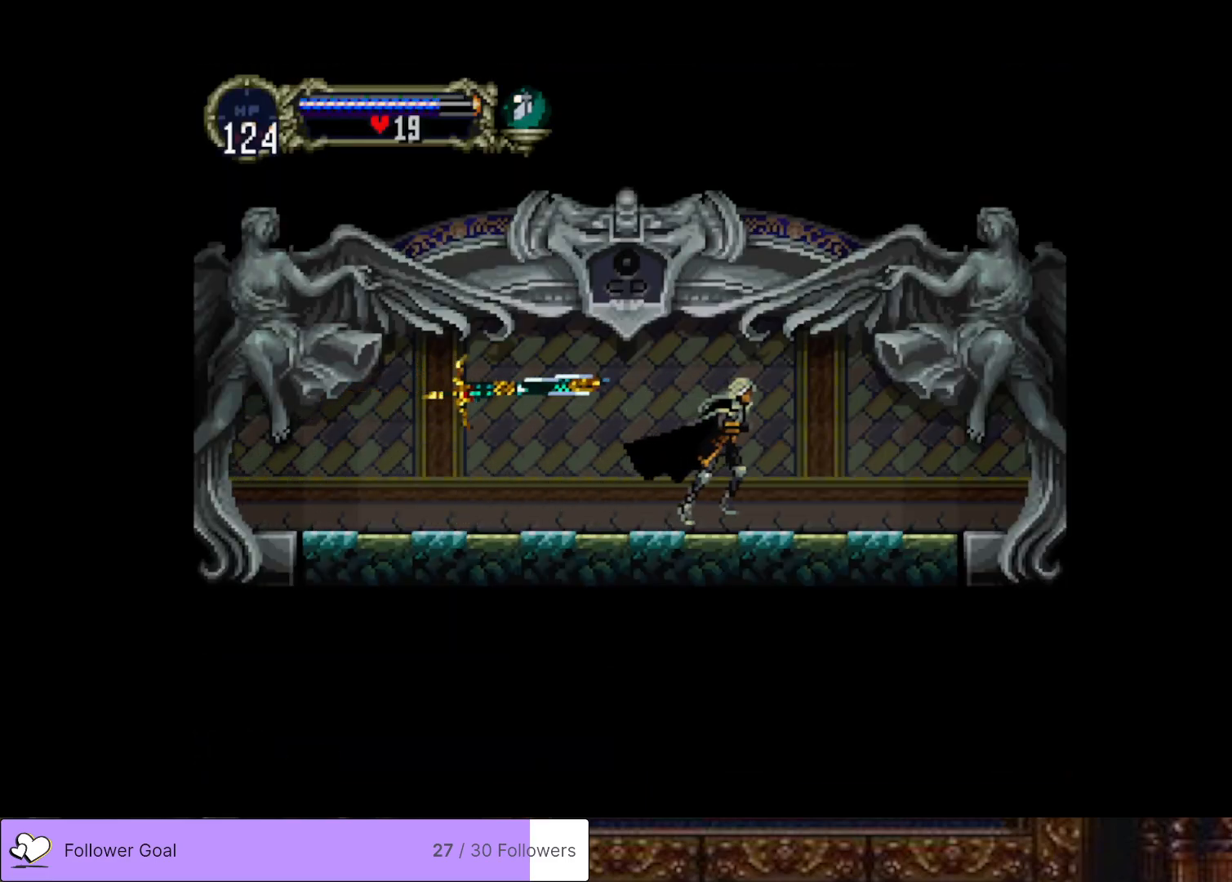
{"buttons": ["DPAD_RIGHT"], "right_stick": "center", "events": []}
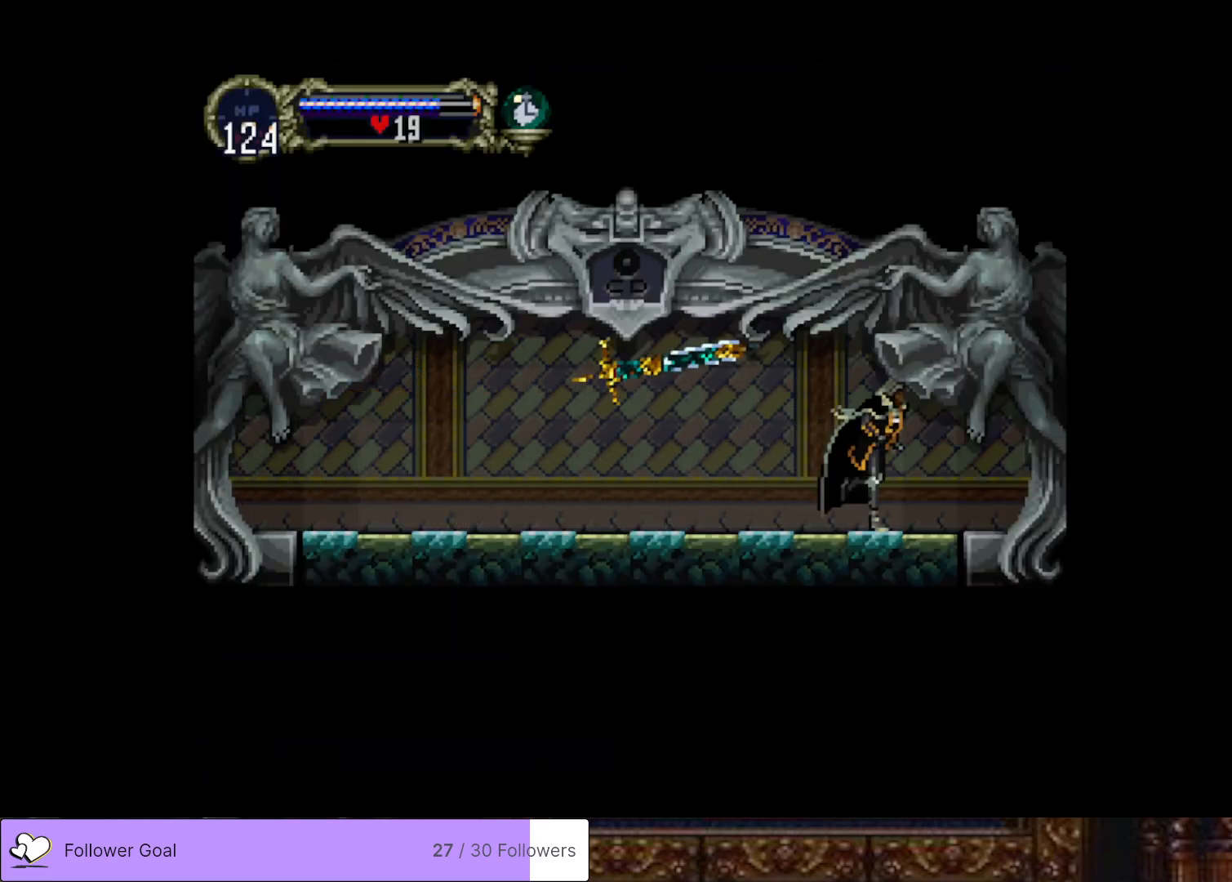
{"buttons": ["DPAD_RIGHT"], "right_stick": "center", "events": []}
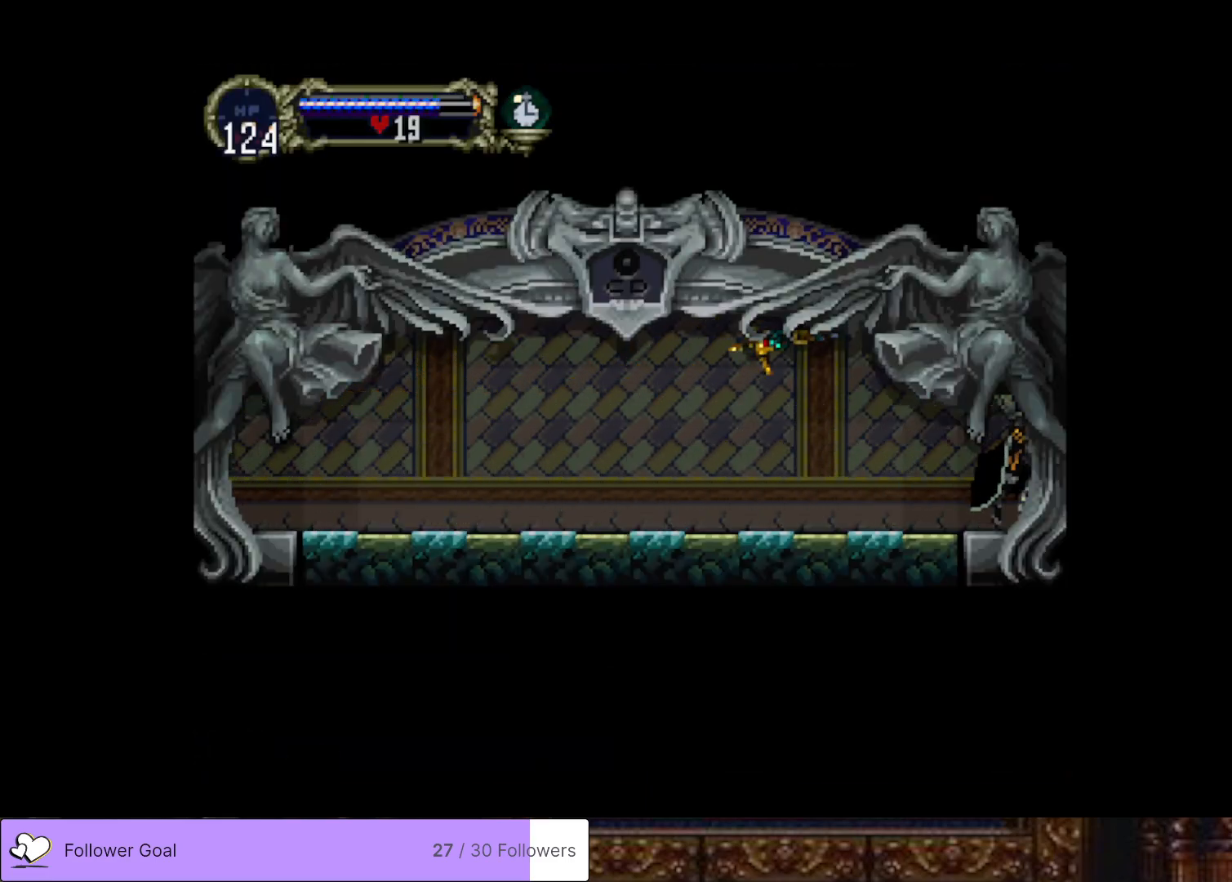
{"buttons": ["DPAD_RIGHT"], "right_stick": "center", "events": []}
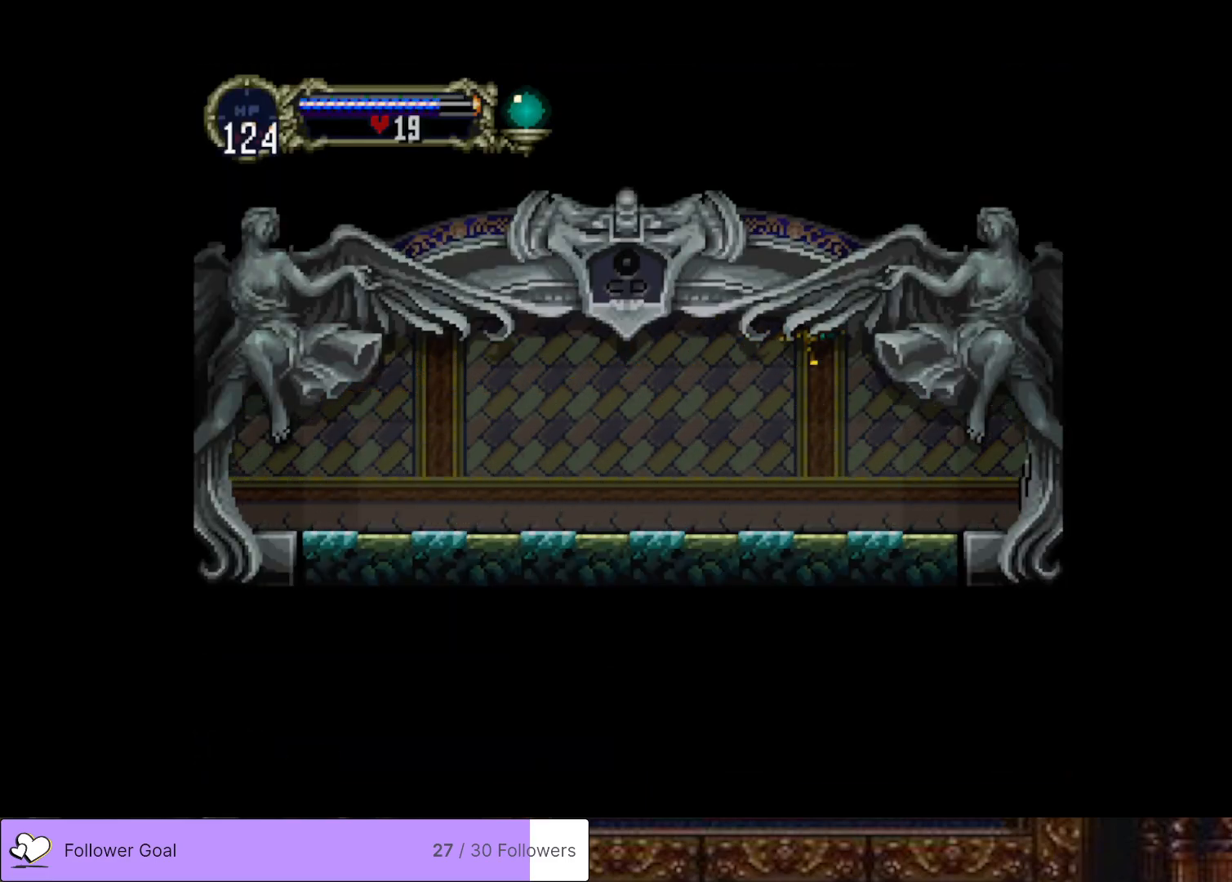
{"buttons": [], "right_stick": "center", "events": [[283, "DPAD_RIGHT", "up"]]}
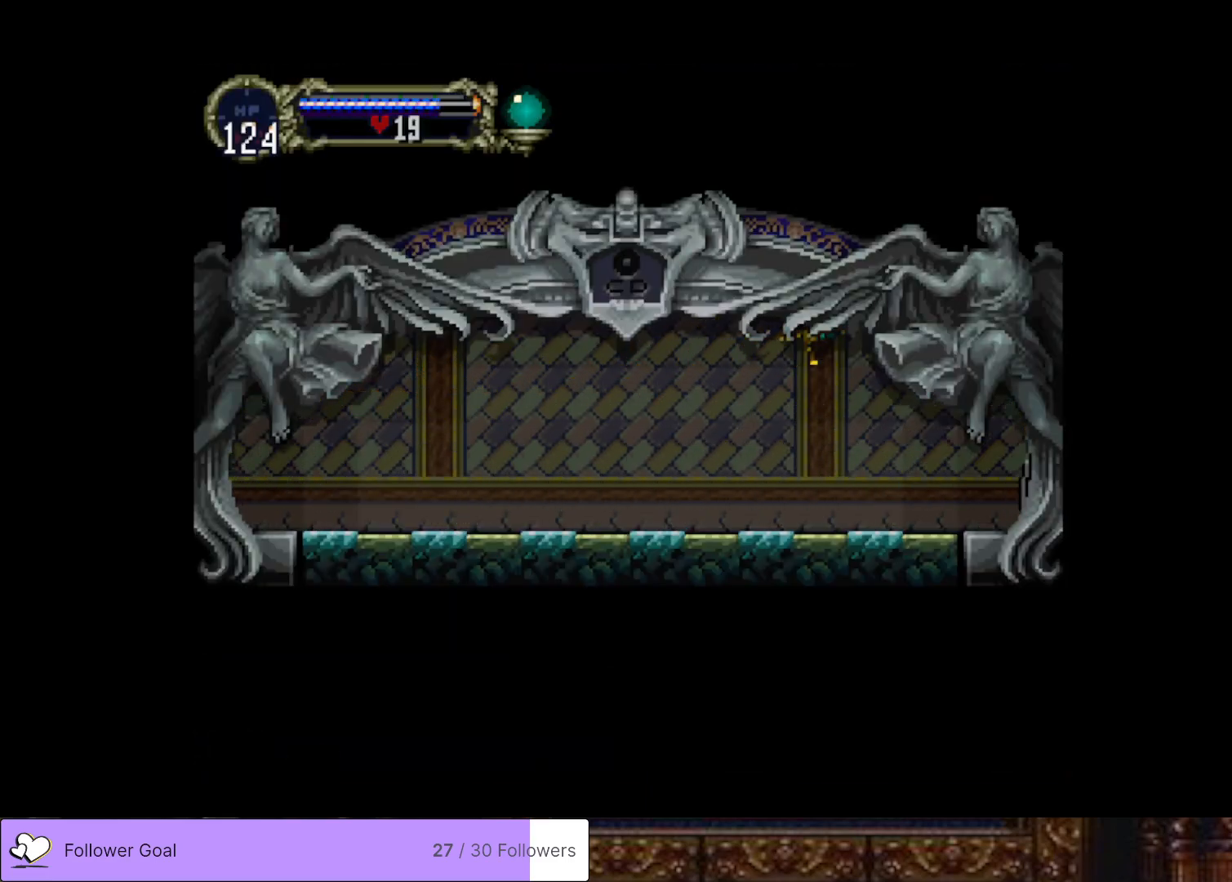
{"buttons": [], "right_stick": "center", "events": []}
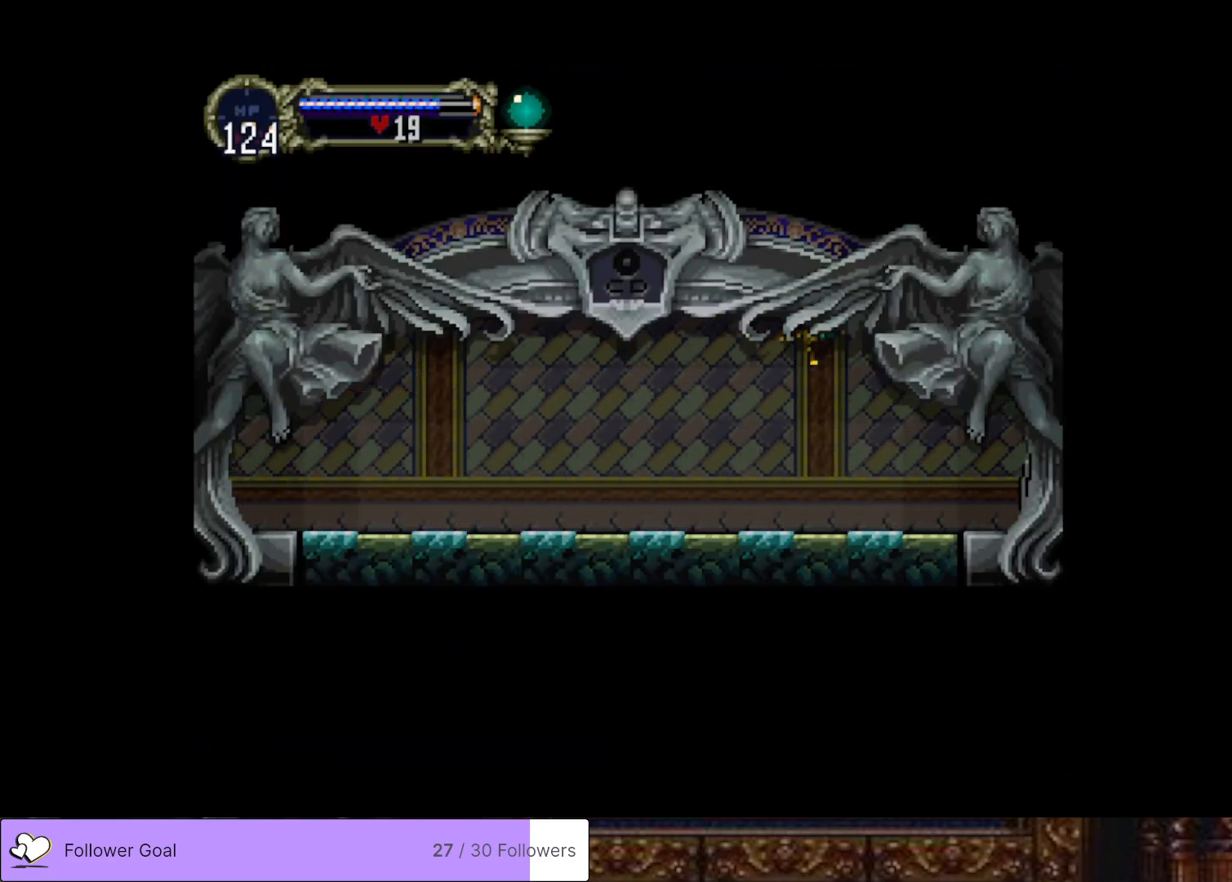
{"buttons": [], "right_stick": "center", "events": []}
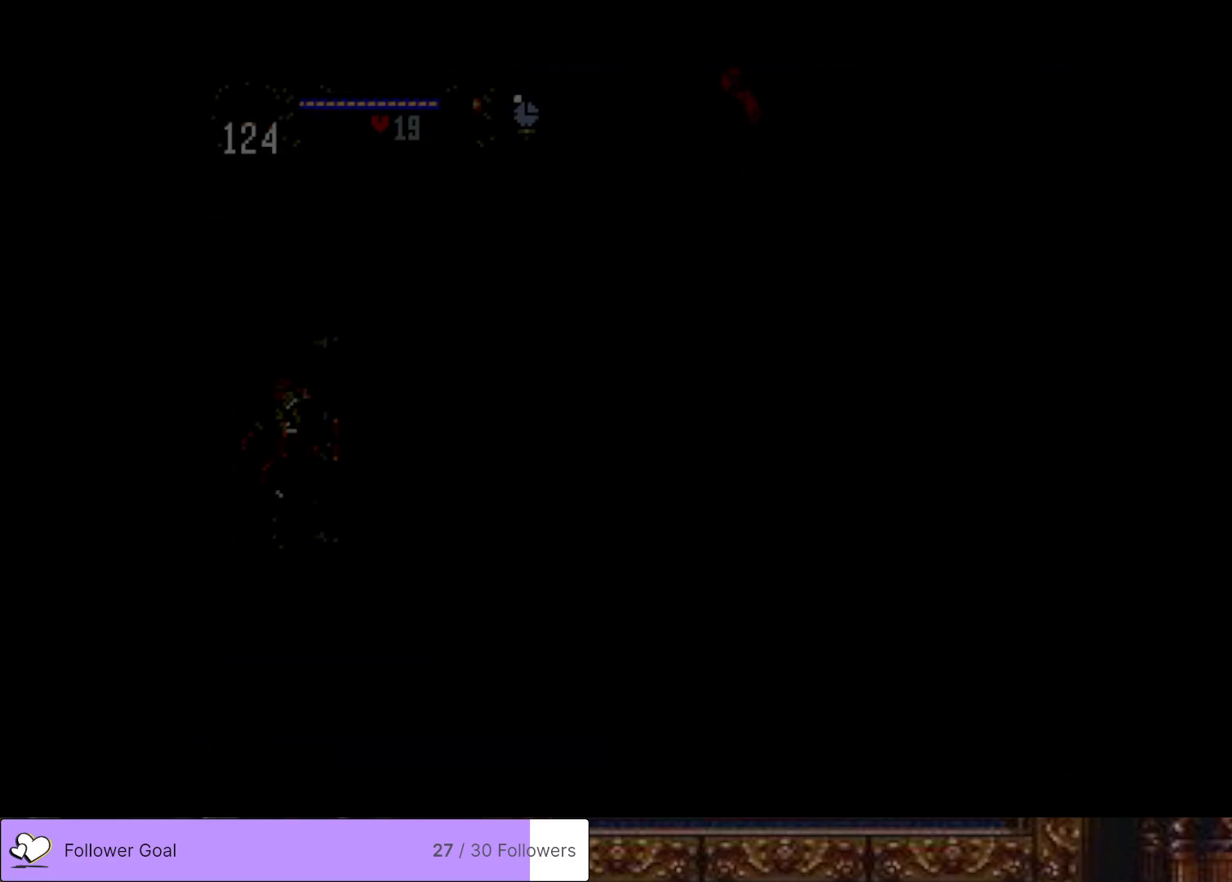
{"buttons": ["DPAD_RIGHT"], "right_stick": "center", "events": [[267, "DPAD_RIGHT", "down"]]}
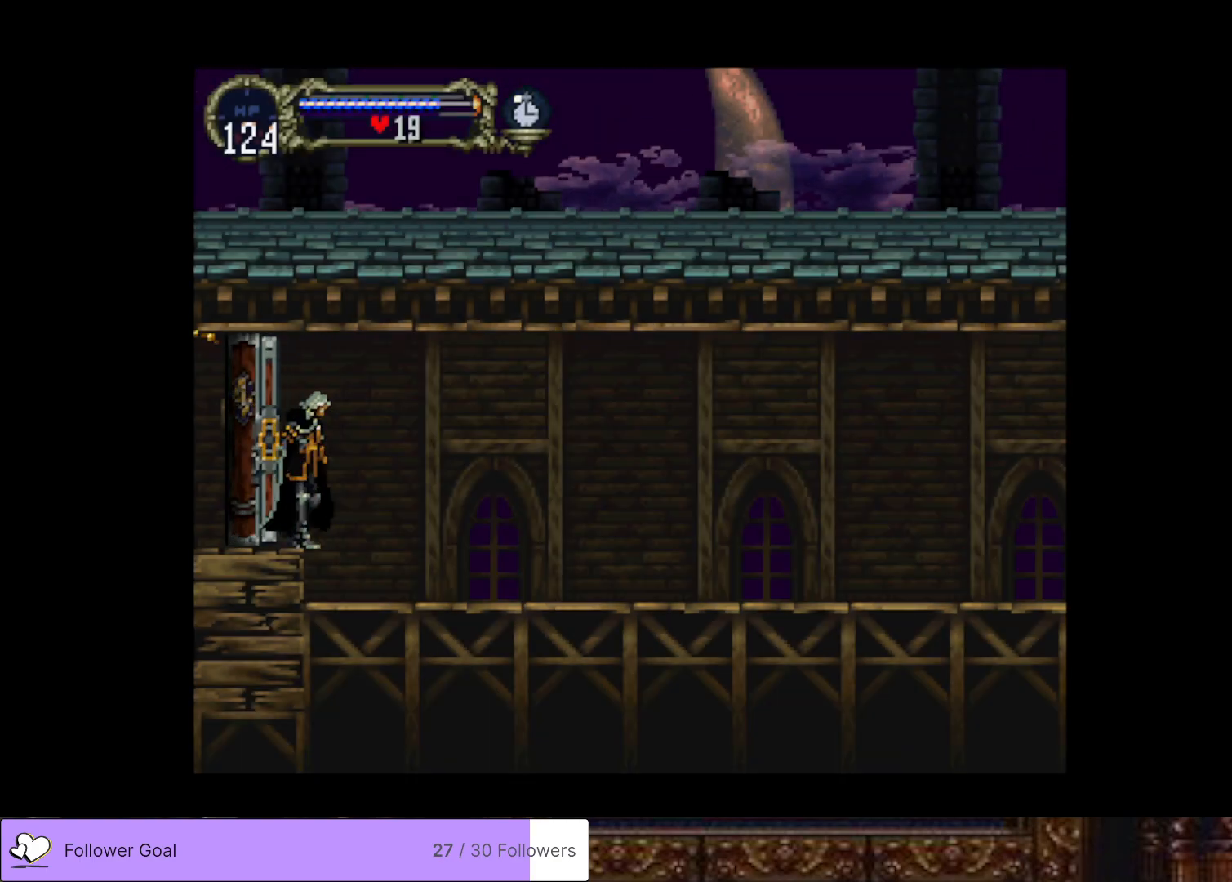
{"buttons": ["DPAD_RIGHT"], "right_stick": "center", "events": []}
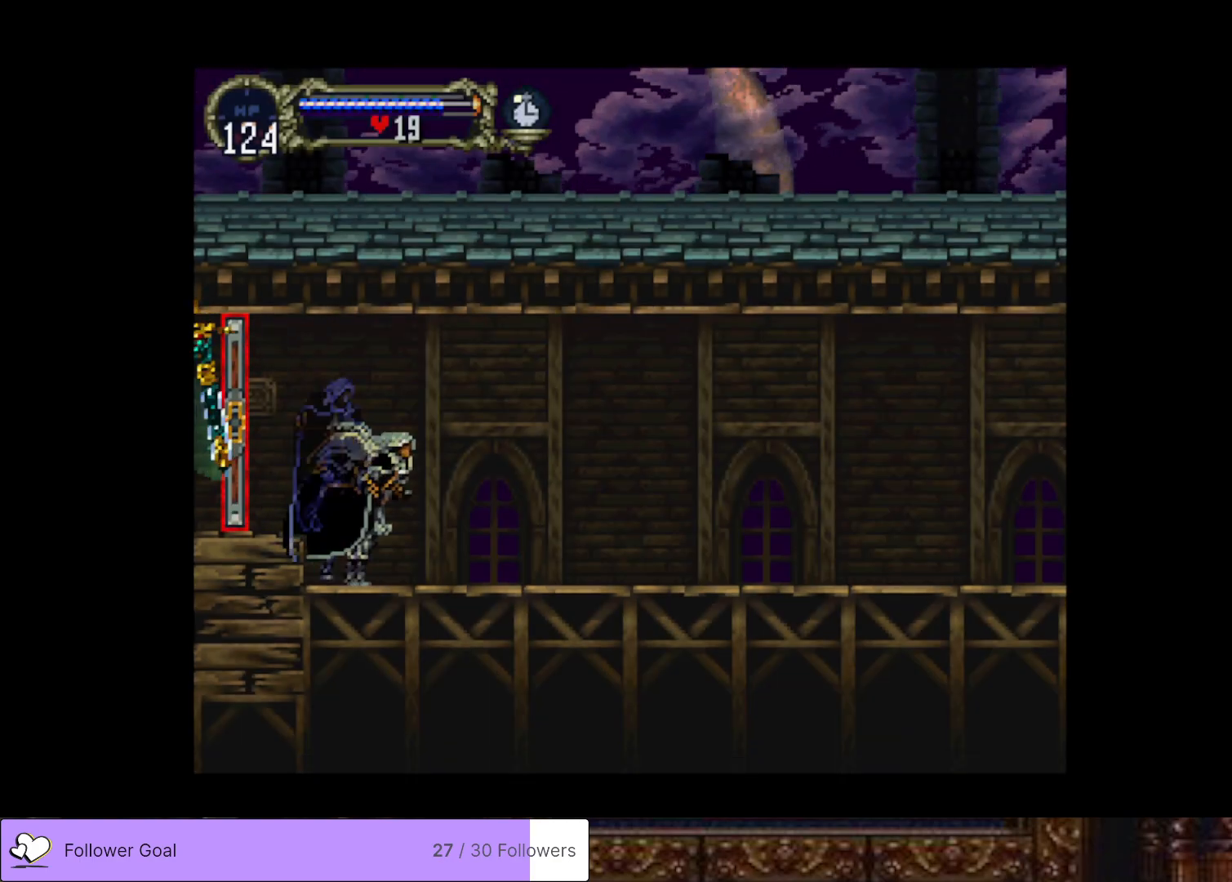
{"buttons": ["CIRCLE"], "right_stick": "center", "events": [[17, "CIRCLE", "down"], [17, "DPAD_RIGHT", "up"], [17, "DPAD_UP", "down"], [33, "DPAD_LEFT", "down"], [33, "DPAD_UP", "up"], [67, "TRIANGLE", "down"], [134, "TRIANGLE", "up"], [167, "CIRCLE", "up"], [167, "DPAD_LEFT", "up"], [200, "CIRCLE", "down"], [234, "TRIANGLE", "down"], [317, "TRIANGLE", "up"], [334, "CIRCLE", "up"], [400, "CIRCLE", "down"], [417, "TRIANGLE", "down"], [501, "TRIANGLE", "up"]]}
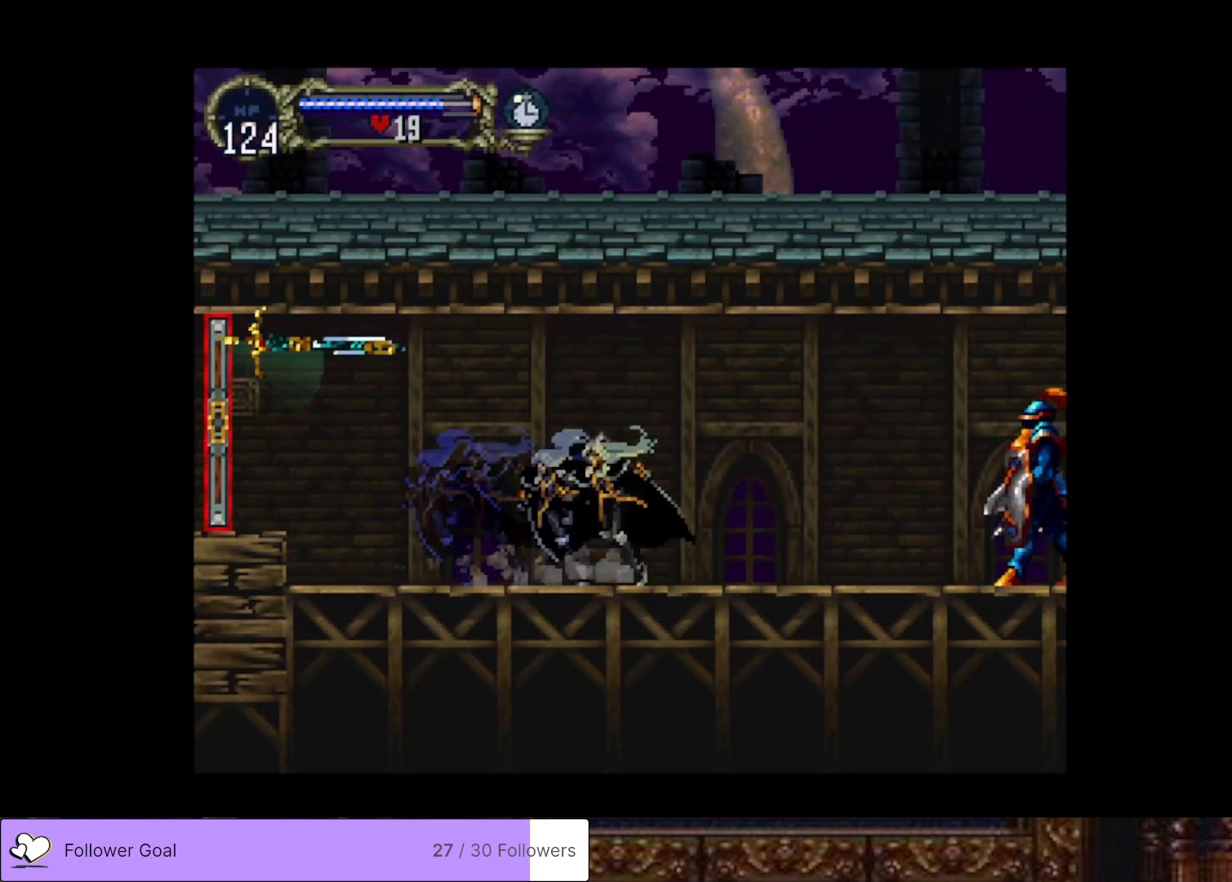
{"buttons": ["DPAD_DOWN", "DPAD_RIGHT"], "right_stick": "center", "events": [[16, "CIRCLE", "up"], [66, "CIRCLE", "down"], [116, "TRIANGLE", "down"], [216, "CIRCLE", "up"], [216, "TRIANGLE", "up"], [317, "DPAD_RIGHT", "down"], [333, "CROSS", "down"], [417, "DPAD_DOWN", "down"], [450, "CROSS", "up"]]}
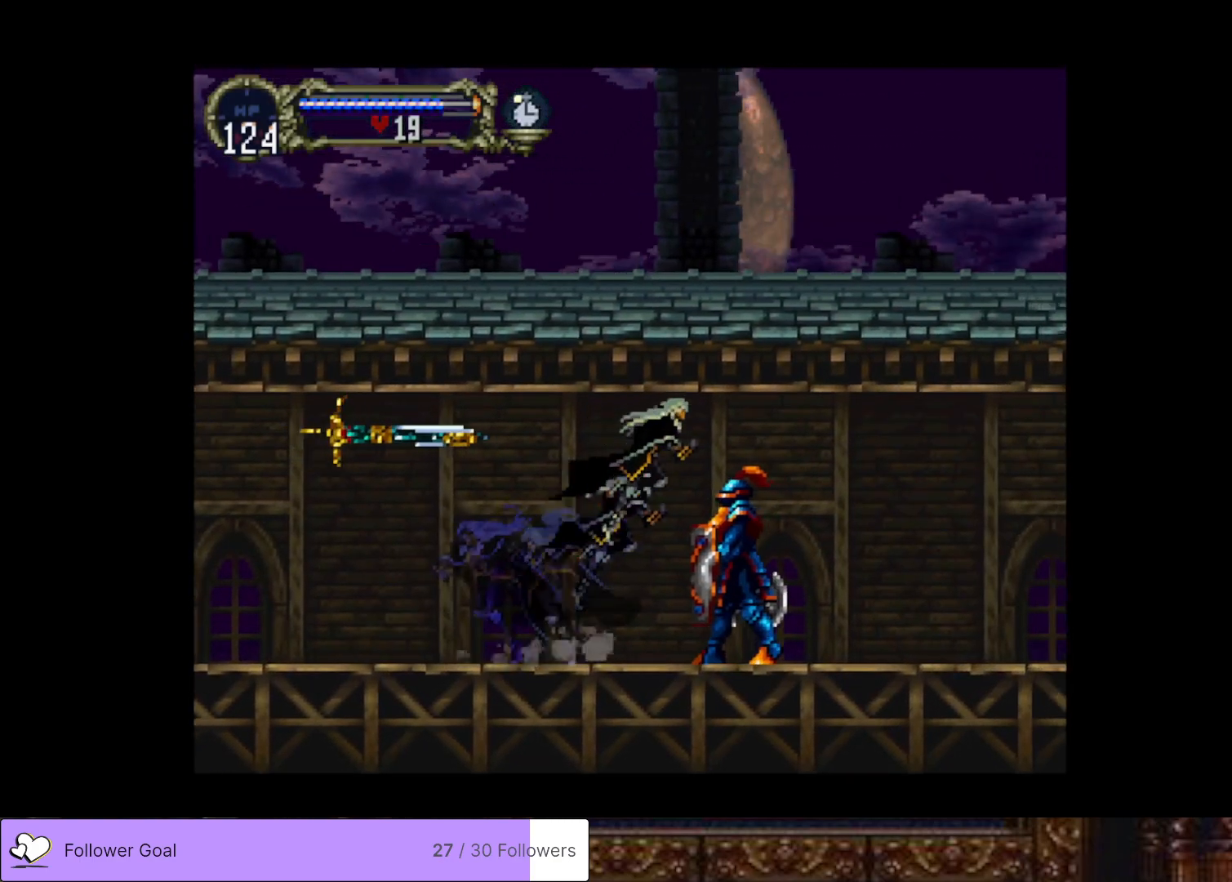
{"buttons": ["SQUARE", "DPAD_DOWN"], "right_stick": "center", "events": [[50, "SQUARE", "down"], [150, "DPAD_RIGHT", "up"], [167, "SQUARE", "up"], [250, "SQUARE", "down"], [367, "SQUARE", "up"], [484, "SQUARE", "down"]]}
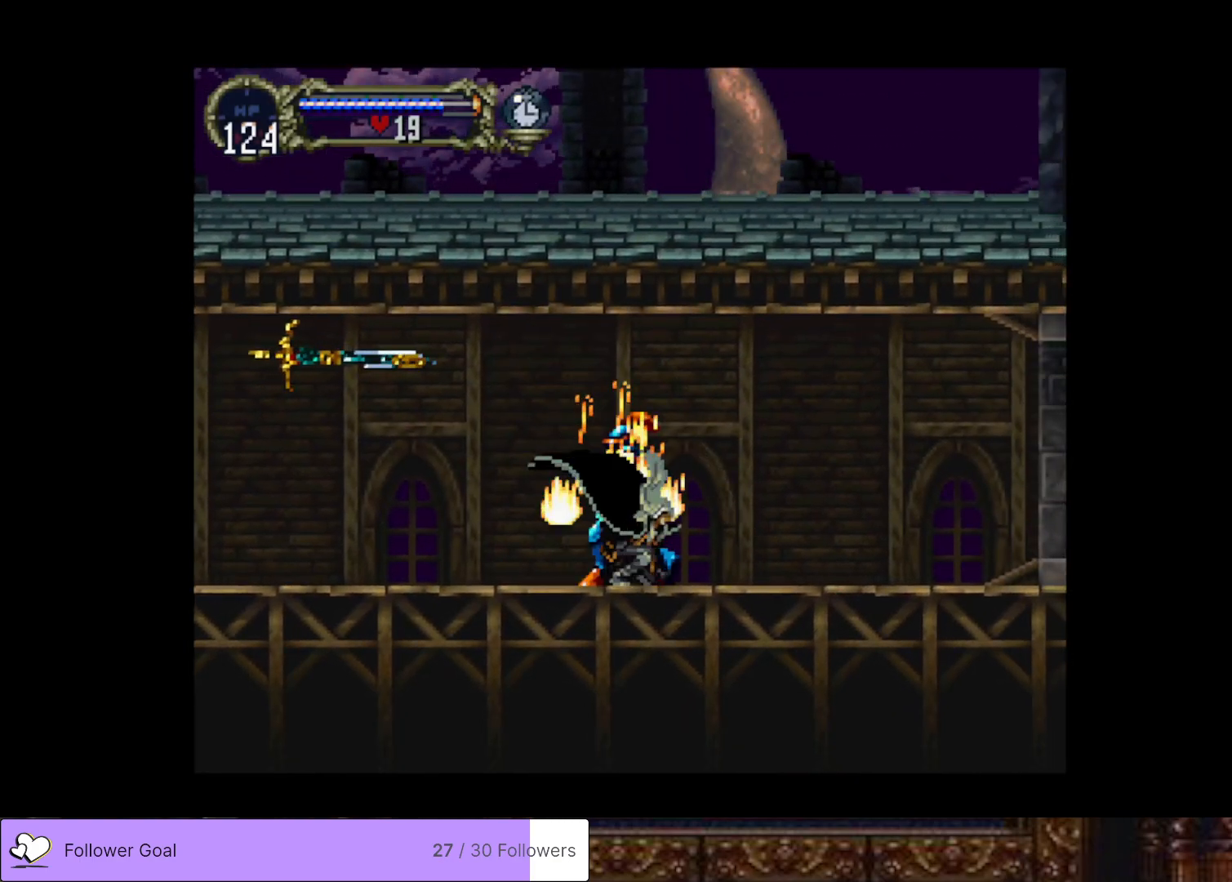
{"buttons": ["DPAD_RIGHT"], "right_stick": "center", "events": [[83, "DPAD_DOWN", "up"], [83, "SQUARE", "up"], [200, "DPAD_RIGHT", "down"]]}
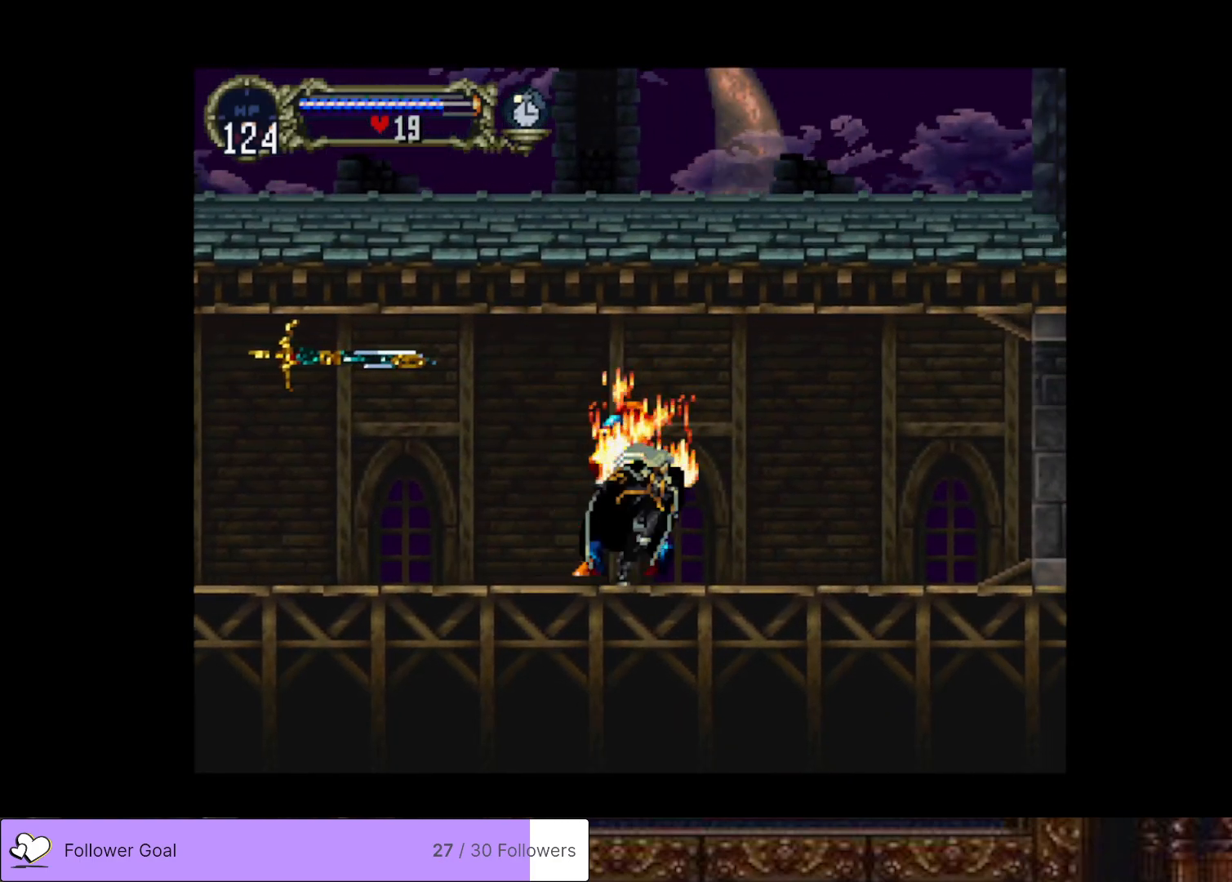
{"buttons": ["CIRCLE"], "right_stick": "center", "events": [[117, "DPAD_RIGHT", "up"], [134, "DPAD_UP", "down"], [150, "DPAD_LEFT", "down"], [167, "DPAD_UP", "up"], [184, "CIRCLE", "down"], [217, "TRIANGLE", "down"], [284, "DPAD_LEFT", "up"], [317, "CIRCLE", "up"], [317, "TRIANGLE", "up"], [384, "CIRCLE", "down"], [400, "TRIANGLE", "down"], [501, "TRIANGLE", "up"]]}
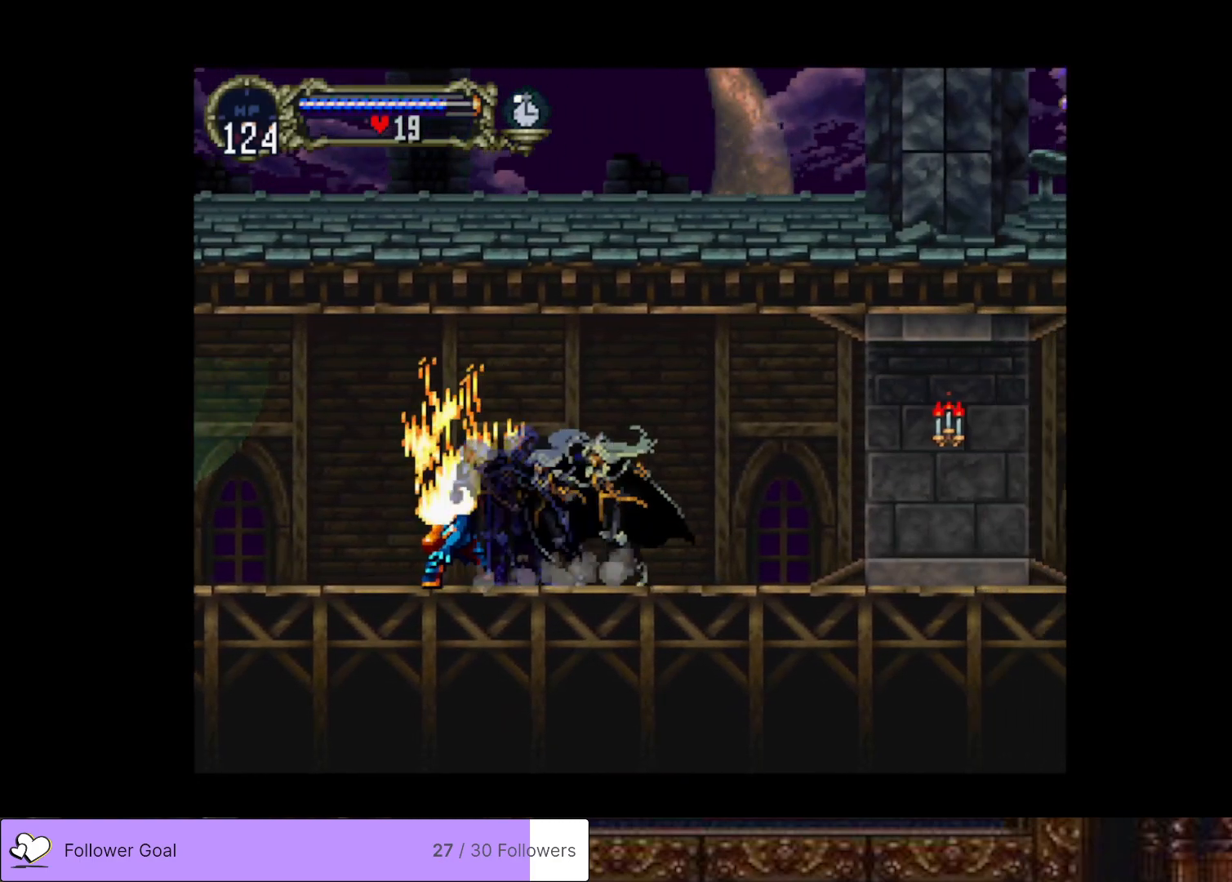
{"buttons": ["CIRCLE", "TRIANGLE"], "right_stick": "center", "events": [[33, "CIRCLE", "up"], [83, "CIRCLE", "down"], [83, "TRIANGLE", "down"], [200, "TRIANGLE", "up"], [216, "CIRCLE", "up"], [267, "CIRCLE", "down"], [283, "TRIANGLE", "down"], [383, "TRIANGLE", "up"], [400, "CIRCLE", "up"], [467, "CIRCLE", "down"], [483, "TRIANGLE", "down"]]}
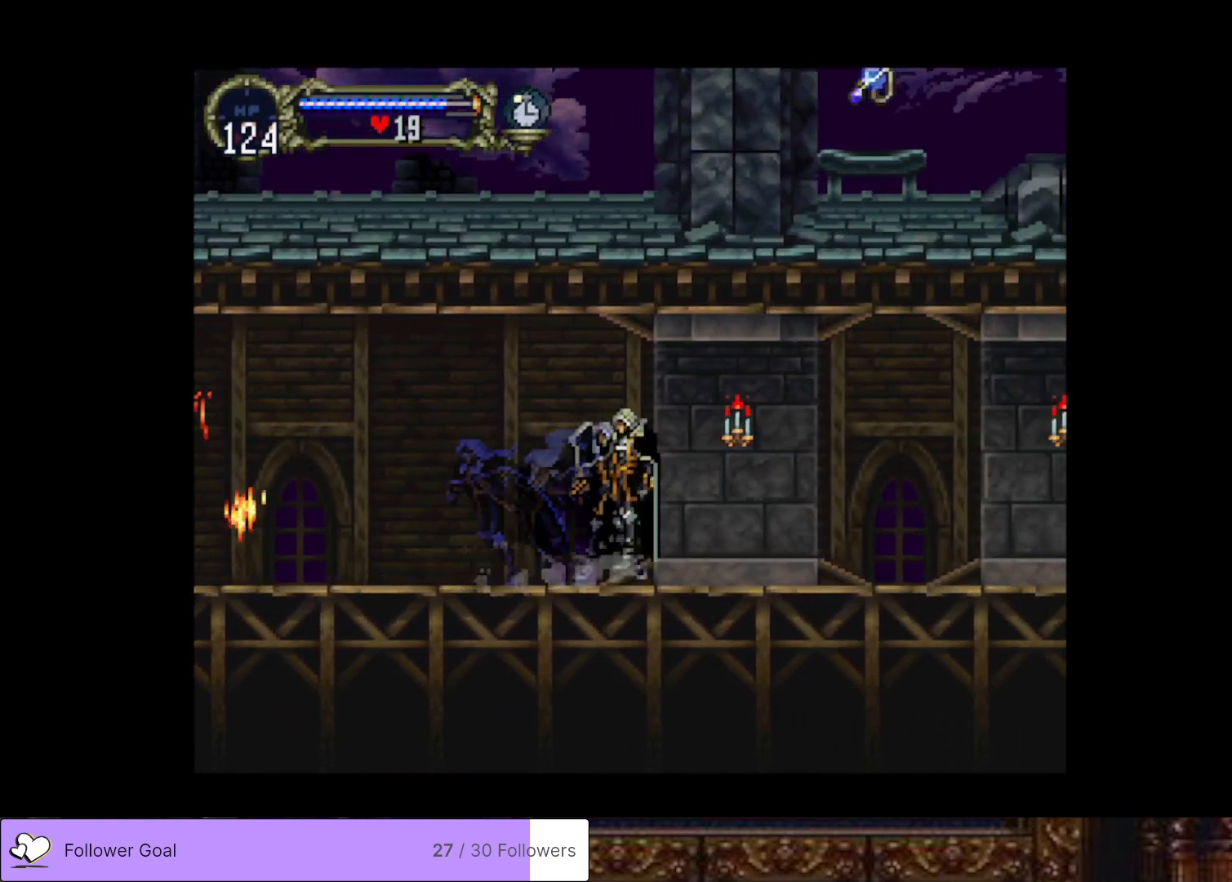
{"buttons": [], "right_stick": "center", "events": [[50, "TRIANGLE", "up"], [84, "CIRCLE", "up"], [134, "CIRCLE", "down"], [167, "TRIANGLE", "down"], [234, "TRIANGLE", "up"], [250, "CIRCLE", "up"], [317, "CIRCLE", "down"], [334, "TRIANGLE", "down"], [417, "TRIANGLE", "up"], [434, "CIRCLE", "up"]]}
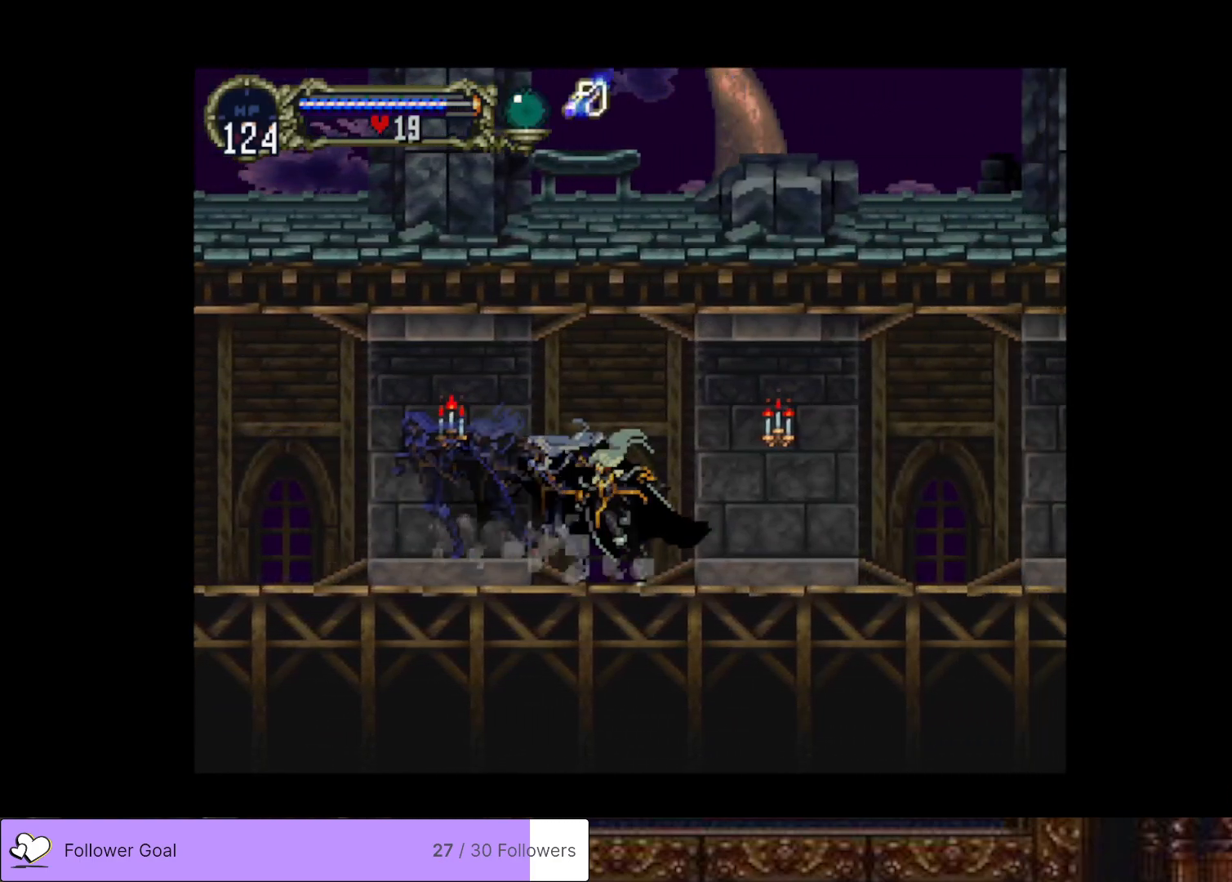
{"buttons": ["CIRCLE"], "right_stick": "center", "events": [[16, "CIRCLE", "down"], [33, "TRIANGLE", "down"], [100, "TRIANGLE", "up"], [133, "CIRCLE", "up"], [200, "CIRCLE", "down"], [216, "TRIANGLE", "down"], [317, "TRIANGLE", "up"], [333, "CIRCLE", "up"], [383, "CIRCLE", "down"], [417, "TRIANGLE", "down"], [500, "TRIANGLE", "up"]]}
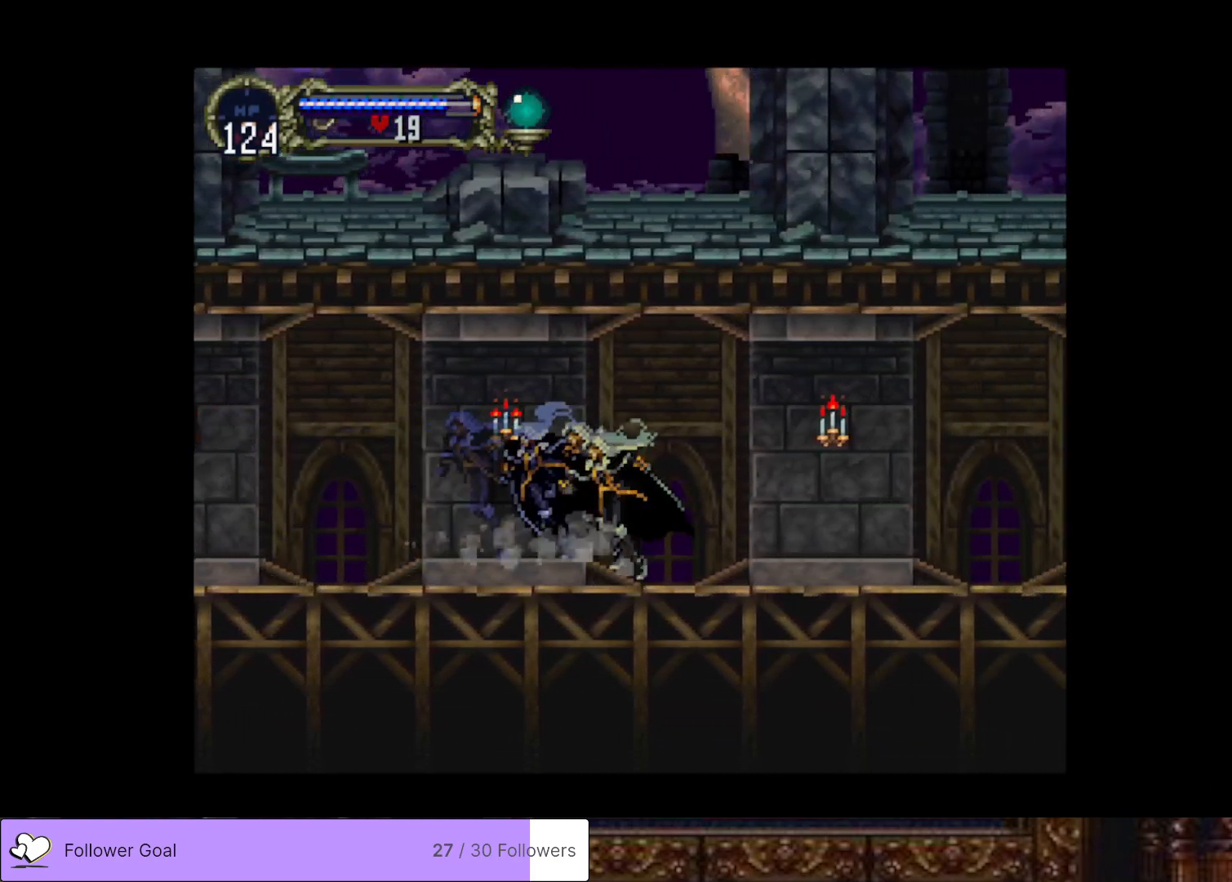
{"buttons": ["CIRCLE", "TRIANGLE"], "right_stick": "center", "events": [[17, "CIRCLE", "up"], [84, "CIRCLE", "down"], [100, "TRIANGLE", "down"], [184, "TRIANGLE", "up"], [200, "CIRCLE", "up"], [267, "CIRCLE", "down"], [284, "TRIANGLE", "down"], [367, "TRIANGLE", "up"], [400, "CIRCLE", "up"], [451, "CIRCLE", "down"], [467, "TRIANGLE", "down"]]}
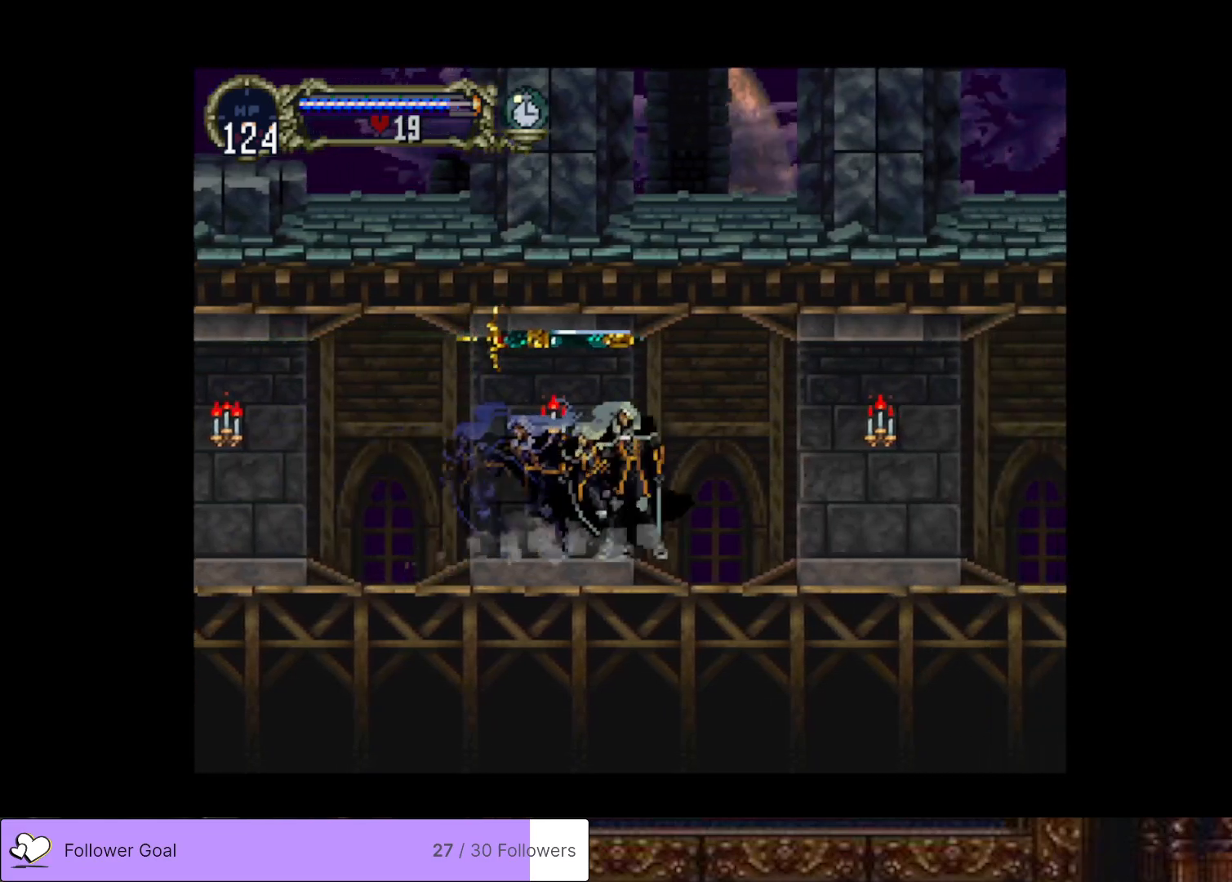
{"buttons": ["CIRCLE"], "right_stick": "center", "events": [[50, "TRIANGLE", "up"], [83, "CIRCLE", "up"], [133, "CIRCLE", "down"], [166, "TRIANGLE", "down"], [250, "TRIANGLE", "up"], [267, "CIRCLE", "up"], [317, "CIRCLE", "down"], [350, "TRIANGLE", "down"], [433, "TRIANGLE", "up"], [450, "CIRCLE", "up"], [500, "CIRCLE", "down"]]}
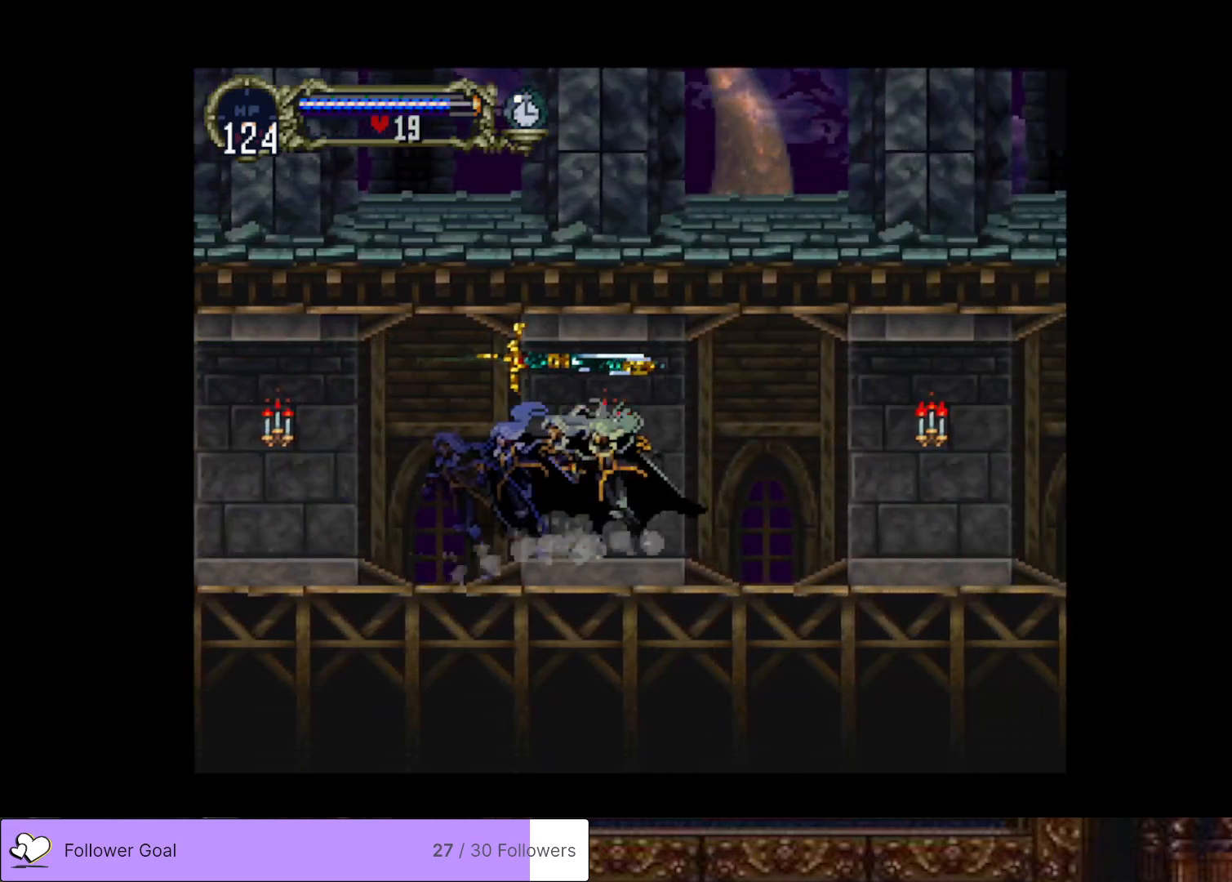
{"buttons": [], "right_stick": "center", "events": [[33, "TRIANGLE", "down"], [117, "TRIANGLE", "up"], [134, "CIRCLE", "up"], [184, "CIRCLE", "down"], [217, "TRIANGLE", "down"], [300, "TRIANGLE", "up"], [317, "CIRCLE", "up"], [367, "CIRCLE", "down"], [400, "TRIANGLE", "down"], [484, "TRIANGLE", "up"], [501, "CIRCLE", "up"]]}
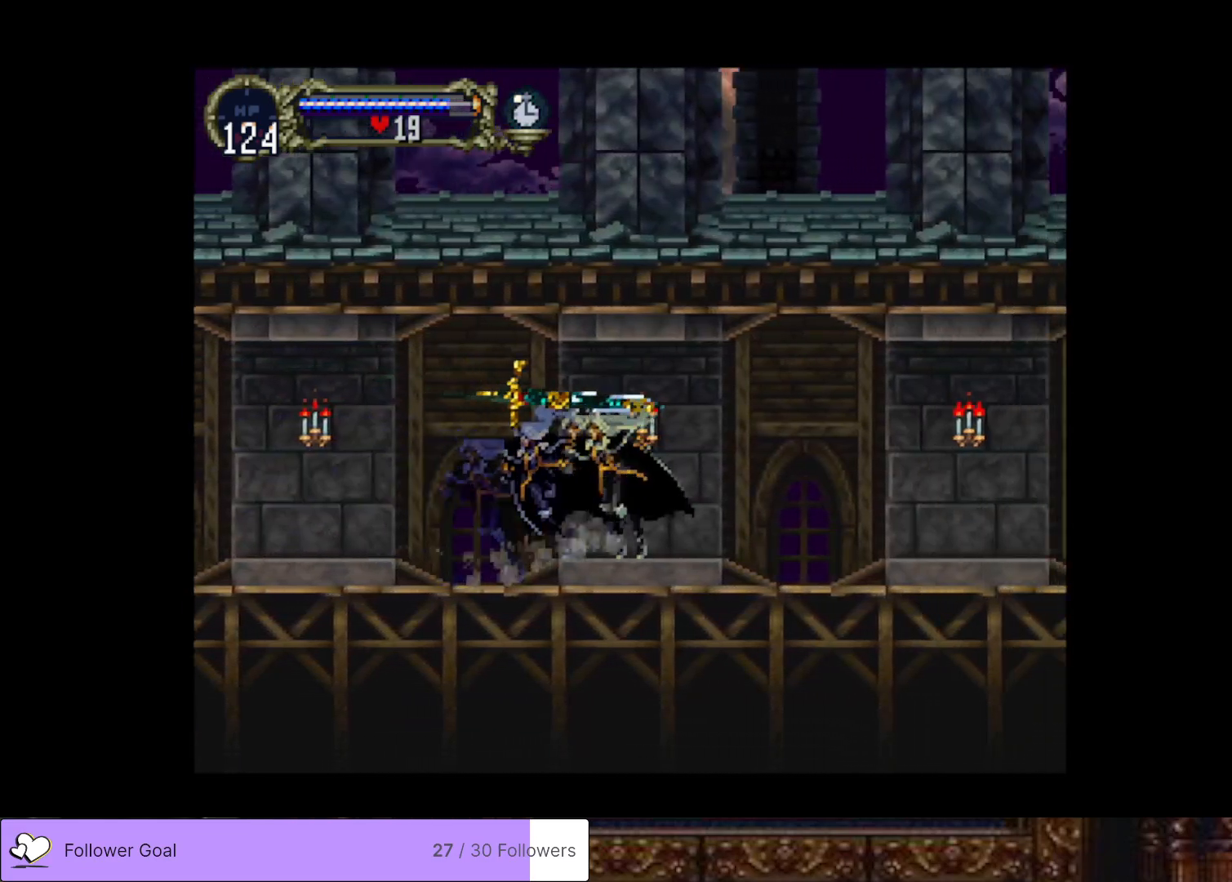
{"buttons": ["CIRCLE", "TRIANGLE"], "right_stick": "center", "events": [[66, "CIRCLE", "down"], [83, "TRIANGLE", "down"], [166, "TRIANGLE", "up"], [200, "CIRCLE", "up"], [267, "CIRCLE", "down"], [267, "TRIANGLE", "down"], [367, "TRIANGLE", "up"], [383, "CIRCLE", "up"], [450, "CIRCLE", "down"], [483, "TRIANGLE", "down"]]}
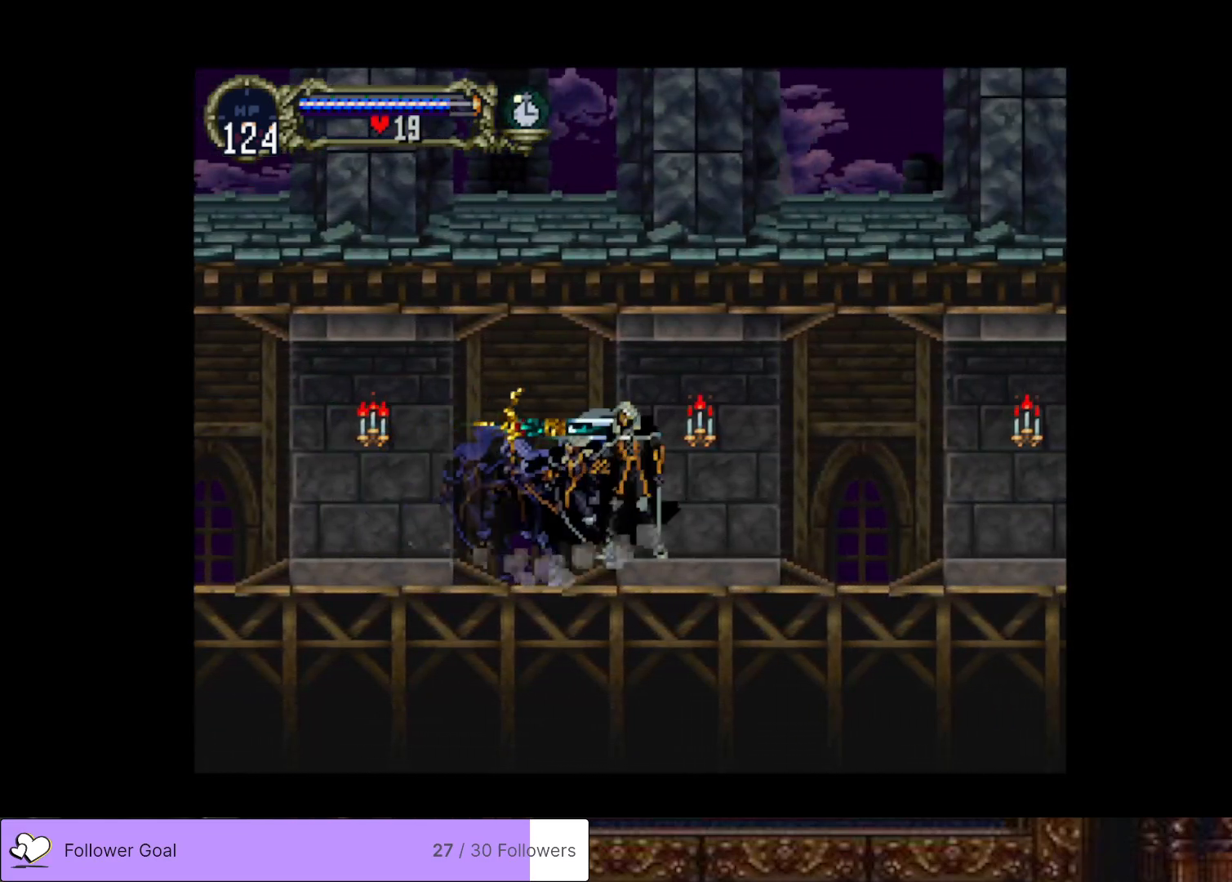
{"buttons": [], "right_stick": "center", "events": [[67, "CIRCLE", "up"], [67, "TRIANGLE", "up"], [134, "CIRCLE", "down"], [167, "TRIANGLE", "down"], [234, "TRIANGLE", "up"], [267, "CIRCLE", "up"], [317, "CIRCLE", "down"], [350, "TRIANGLE", "down"], [434, "TRIANGLE", "up"], [451, "CIRCLE", "up"]]}
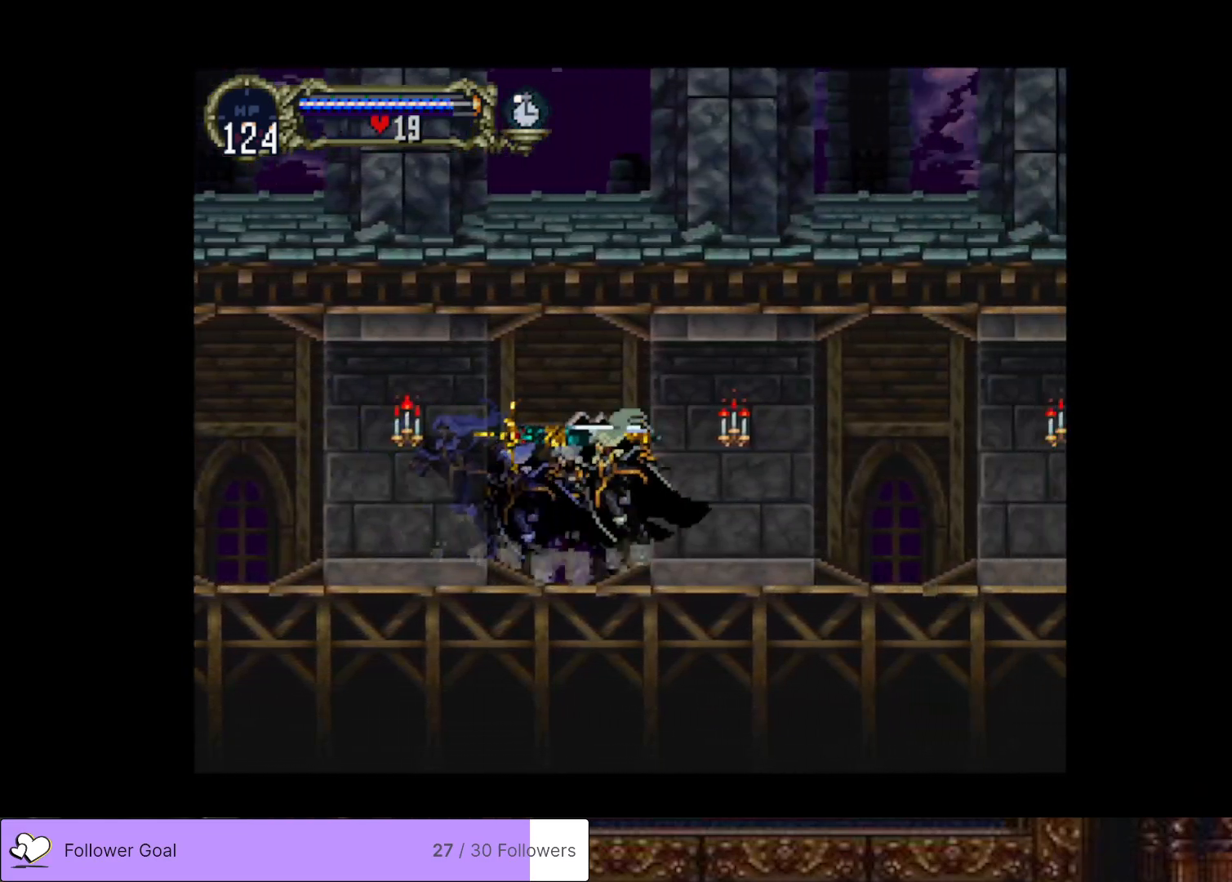
{"buttons": ["CIRCLE"], "right_stick": "center", "events": [[16, "CIRCLE", "down"], [33, "TRIANGLE", "down"], [116, "TRIANGLE", "up"], [133, "CIRCLE", "up"], [200, "CIRCLE", "down"], [216, "TRIANGLE", "down"], [300, "TRIANGLE", "up"], [333, "CIRCLE", "up"], [400, "CIRCLE", "down"], [433, "TRIANGLE", "down"], [500, "TRIANGLE", "up"]]}
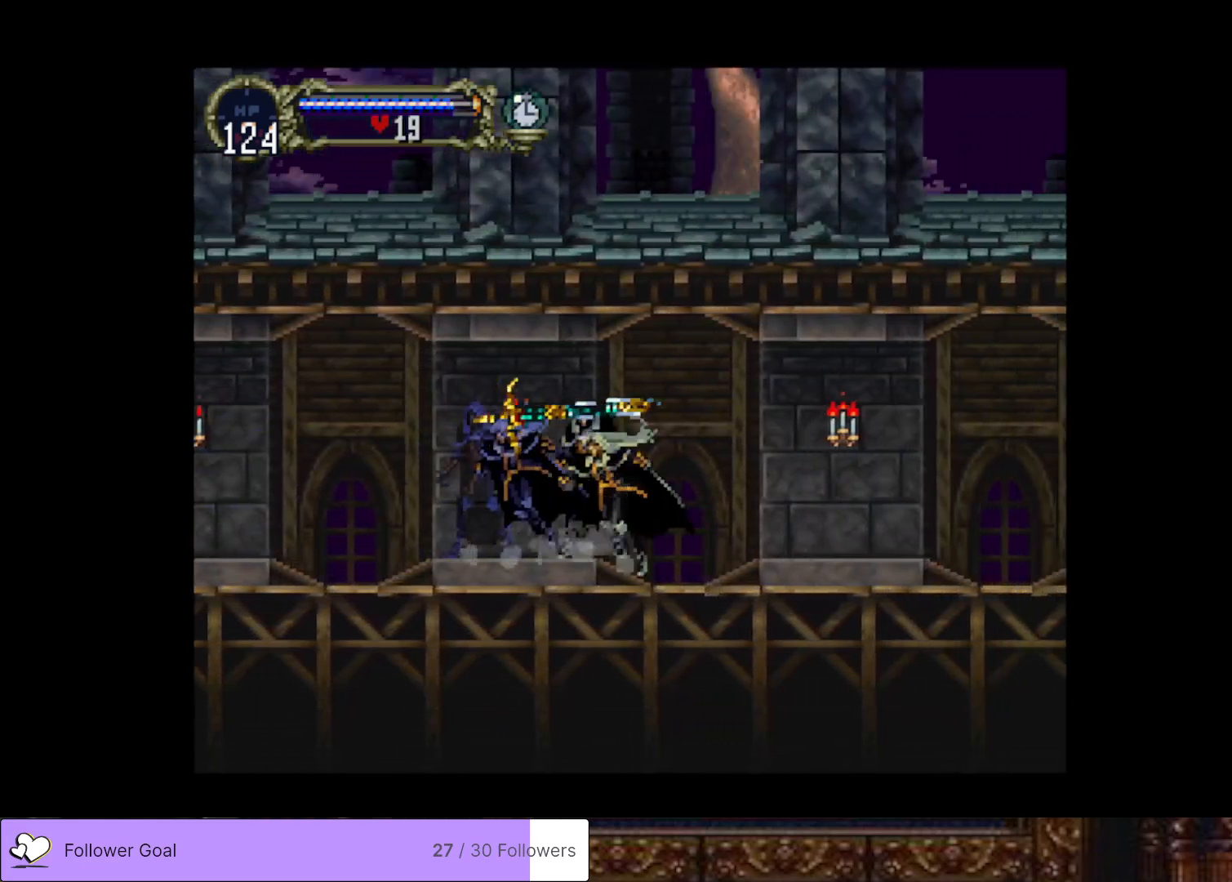
{"buttons": ["CIRCLE", "TRIANGLE"], "right_stick": "center", "events": [[17, "CIRCLE", "up"], [84, "CIRCLE", "down"], [117, "TRIANGLE", "down"], [200, "TRIANGLE", "up"], [217, "CIRCLE", "up"], [284, "CIRCLE", "down"], [317, "TRIANGLE", "down"], [384, "TRIANGLE", "up"], [417, "CIRCLE", "up"], [484, "CIRCLE", "down"], [501, "TRIANGLE", "down"]]}
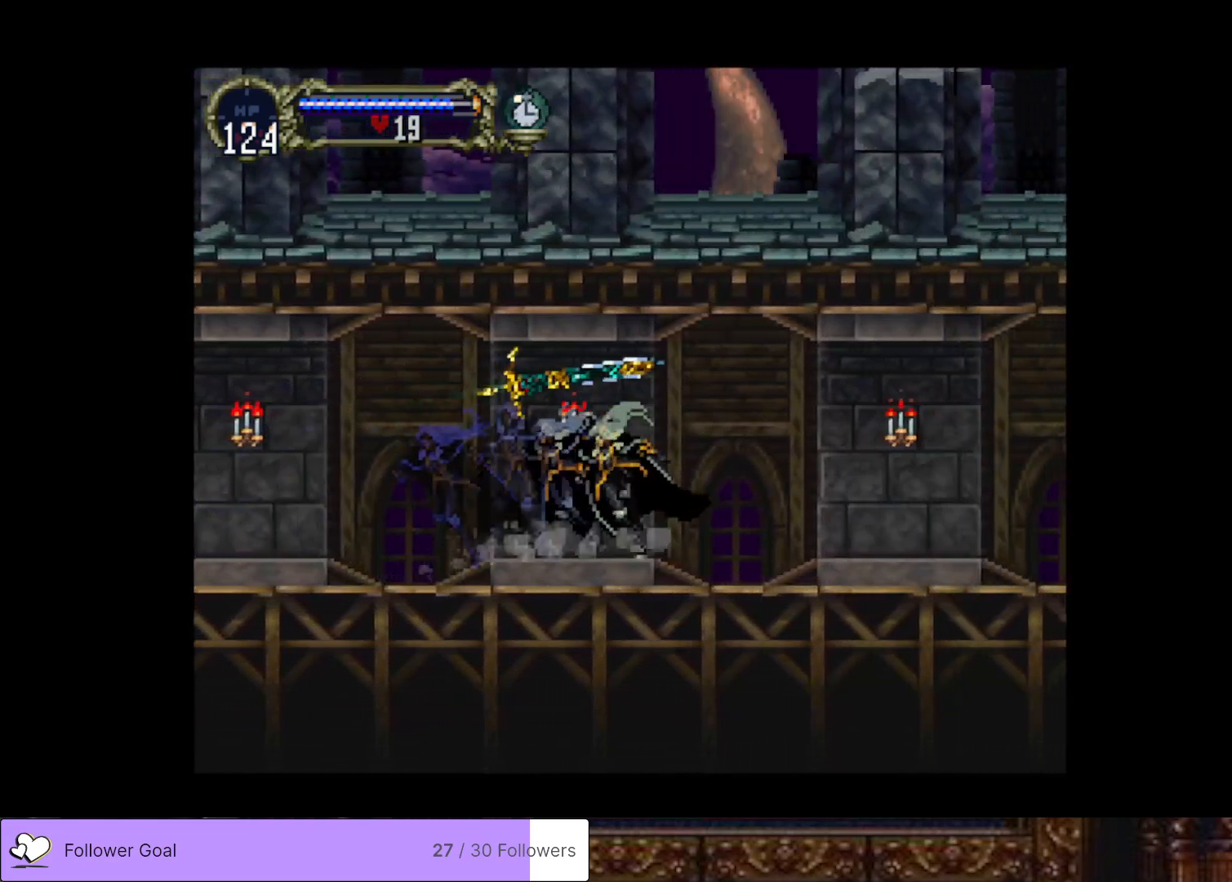
{"buttons": [], "right_stick": "center", "events": [[83, "TRIANGLE", "up"], [100, "CIRCLE", "up"], [166, "CIRCLE", "down"], [183, "TRIANGLE", "down"], [283, "TRIANGLE", "up"], [317, "CIRCLE", "up"], [383, "CIRCLE", "down"], [400, "TRIANGLE", "down"], [467, "TRIANGLE", "up"], [500, "CIRCLE", "up"]]}
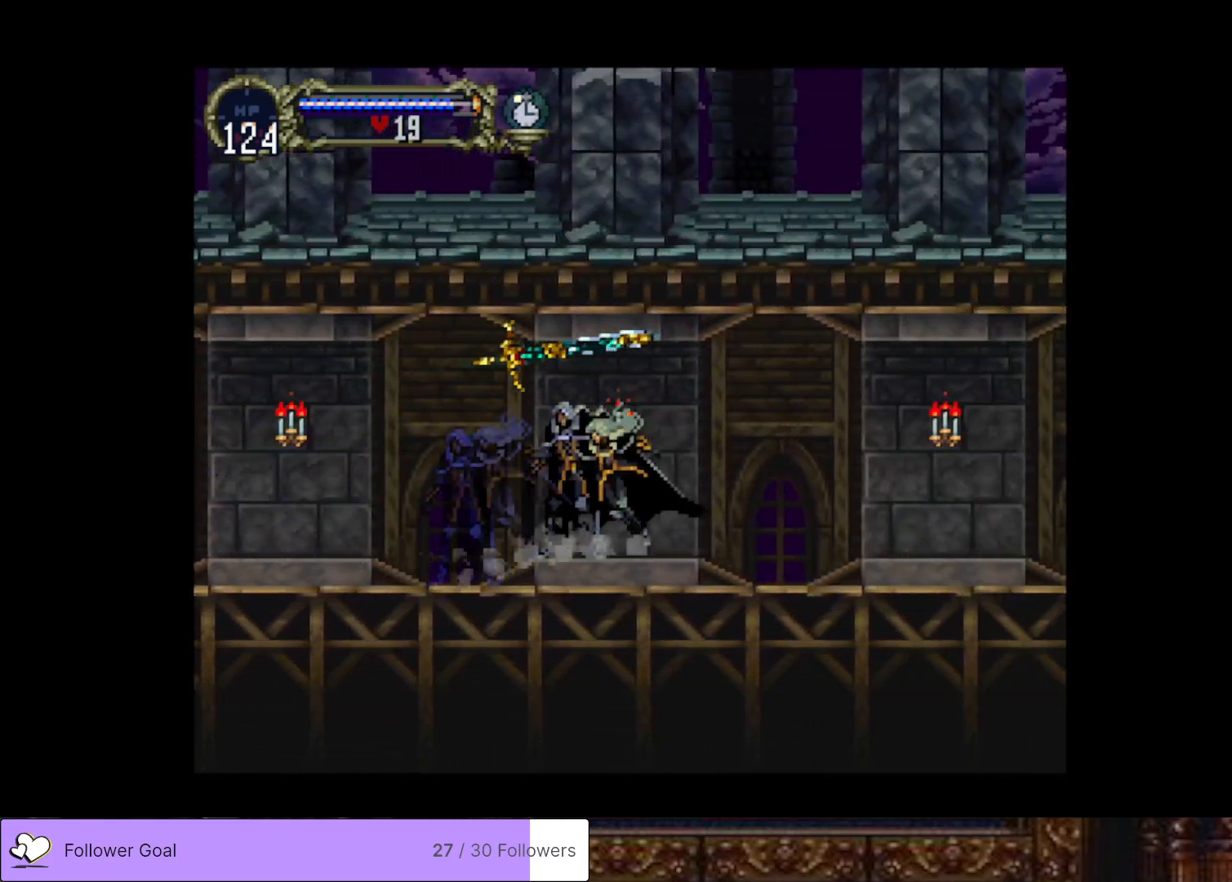
{"buttons": ["CIRCLE", "TRIANGLE"], "right_stick": "center", "events": [[50, "CIRCLE", "down"], [100, "TRIANGLE", "down"], [150, "TRIANGLE", "up"], [167, "CIRCLE", "up"], [250, "CIRCLE", "down"], [267, "TRIANGLE", "down"], [350, "TRIANGLE", "up"], [367, "CIRCLE", "up"], [434, "CIRCLE", "down"], [451, "TRIANGLE", "down"]]}
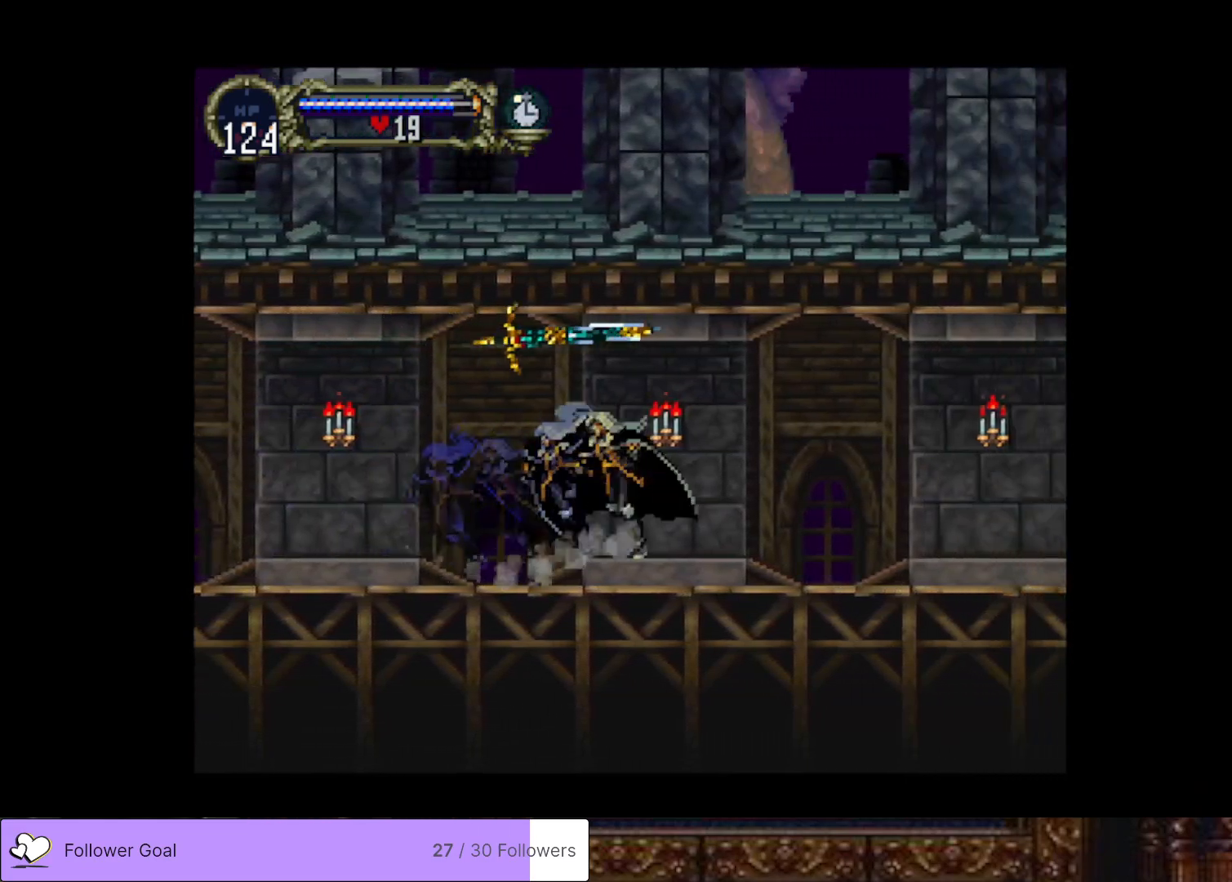
{"buttons": [], "right_stick": "center", "events": [[33, "TRIANGLE", "up"], [66, "CIRCLE", "up"], [116, "CIRCLE", "down"], [150, "TRIANGLE", "down"], [233, "TRIANGLE", "up"], [250, "CIRCLE", "up"], [333, "CIRCLE", "down"], [350, "TRIANGLE", "down"], [433, "TRIANGLE", "up"], [467, "CIRCLE", "up"]]}
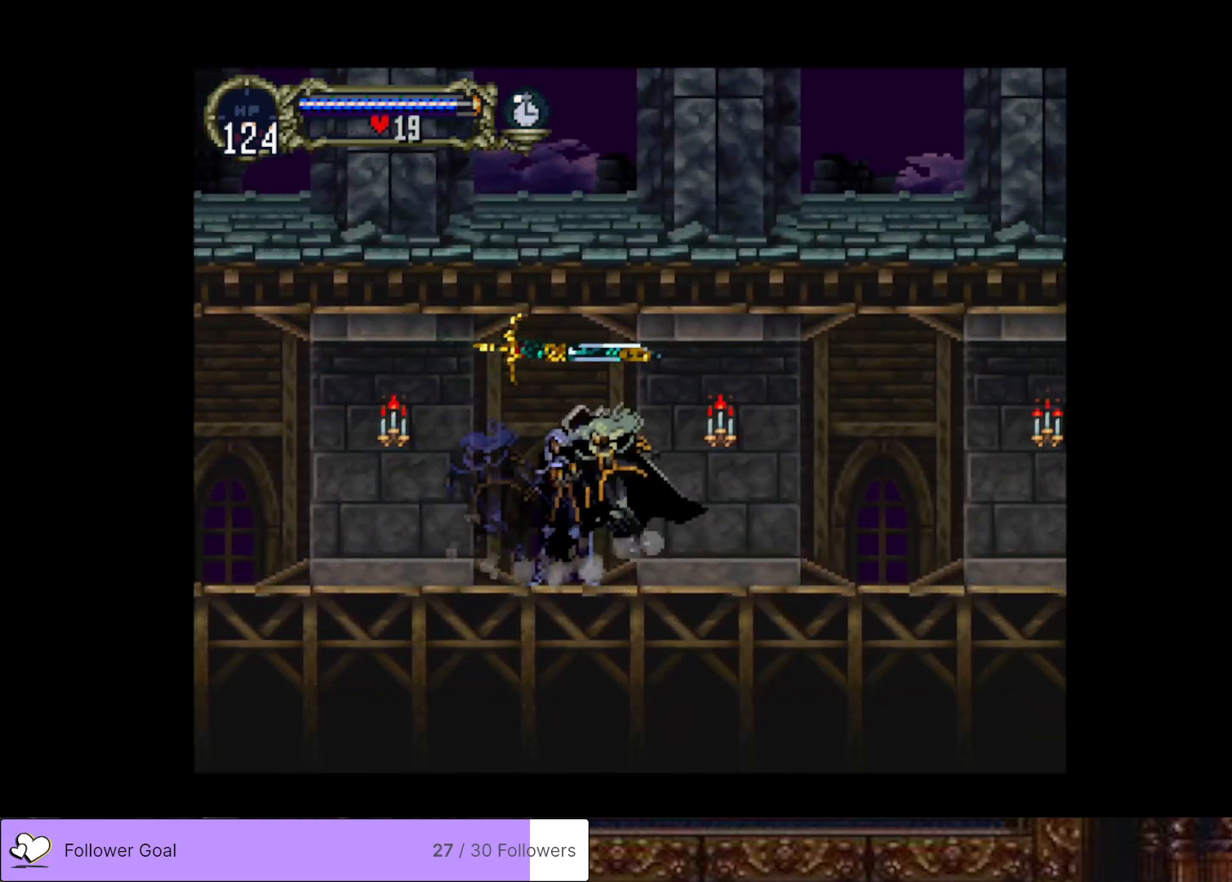
{"buttons": ["CIRCLE", "TRIANGLE"], "right_stick": "center", "events": [[33, "CIRCLE", "down"], [67, "TRIANGLE", "down"], [134, "TRIANGLE", "up"], [167, "CIRCLE", "up"], [234, "CIRCLE", "down"], [250, "TRIANGLE", "down"], [334, "TRIANGLE", "up"], [350, "CIRCLE", "up"], [417, "CIRCLE", "down"], [451, "TRIANGLE", "down"]]}